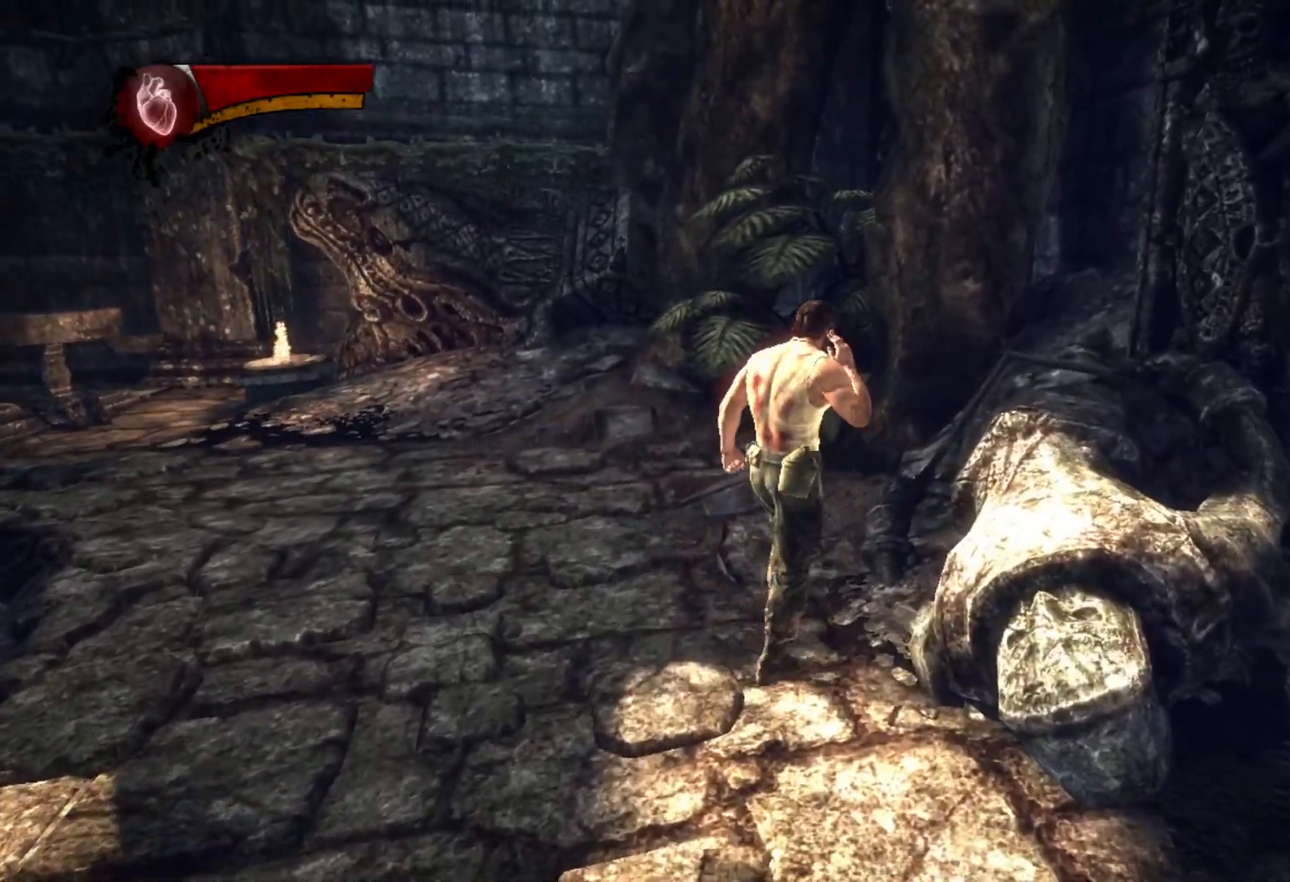
Gameplay with a controller (PlayStation layout); each line is a JSON object with the inputs held at the frame after it. "events" lists button and stick changes between this image and that frame as [ms after this image, input, new state], when the widget could be followed in between.
{"buttons": [], "left_stick": "up-right", "right_stick": "center", "events": []}
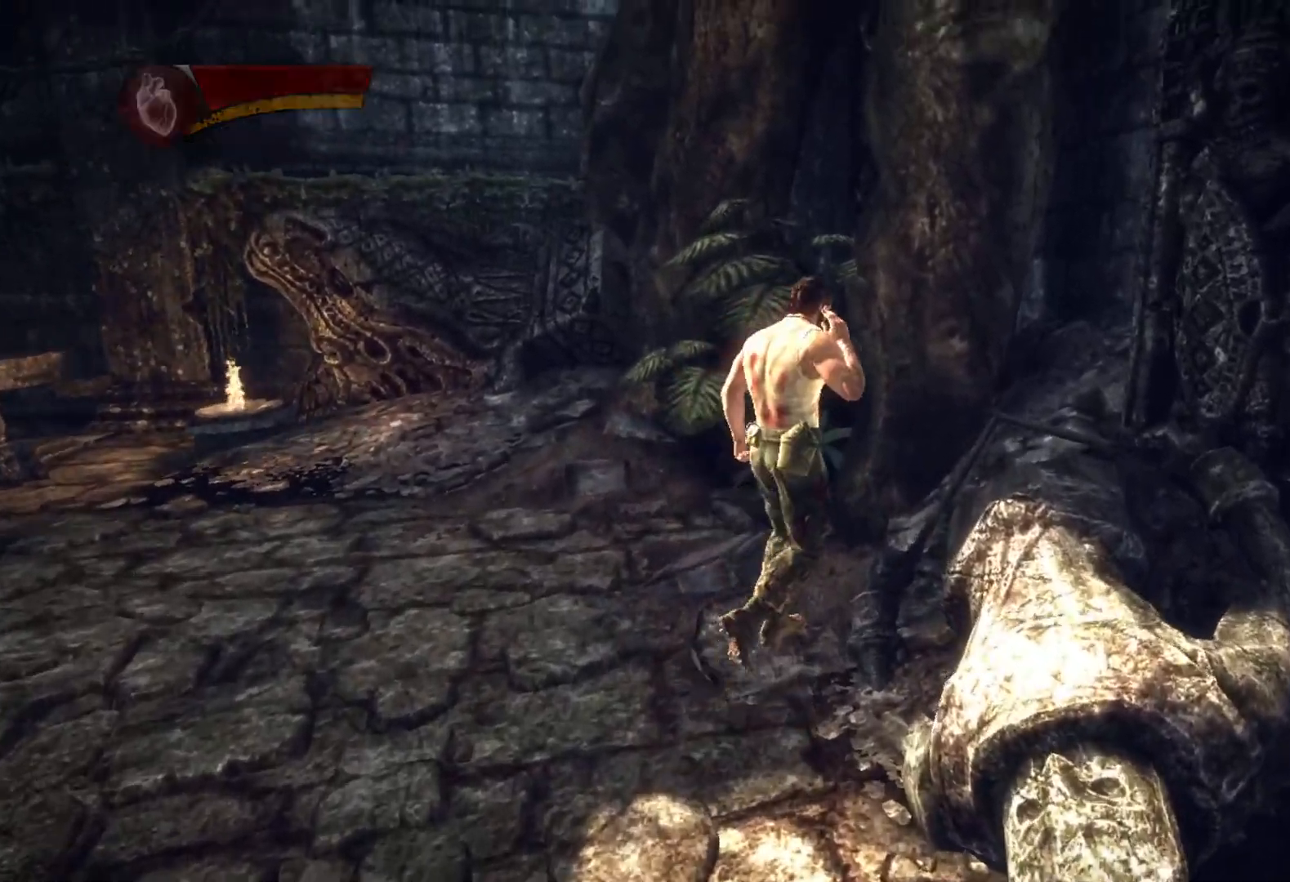
{"buttons": [], "left_stick": "down-right", "right_stick": "center", "events": [[133, "left_stick", "right"], [133, "right_stick", "left"], [233, "left_stick", "down-right"], [233, "right_stick", "down-left"], [400, "right_stick", "center"]]}
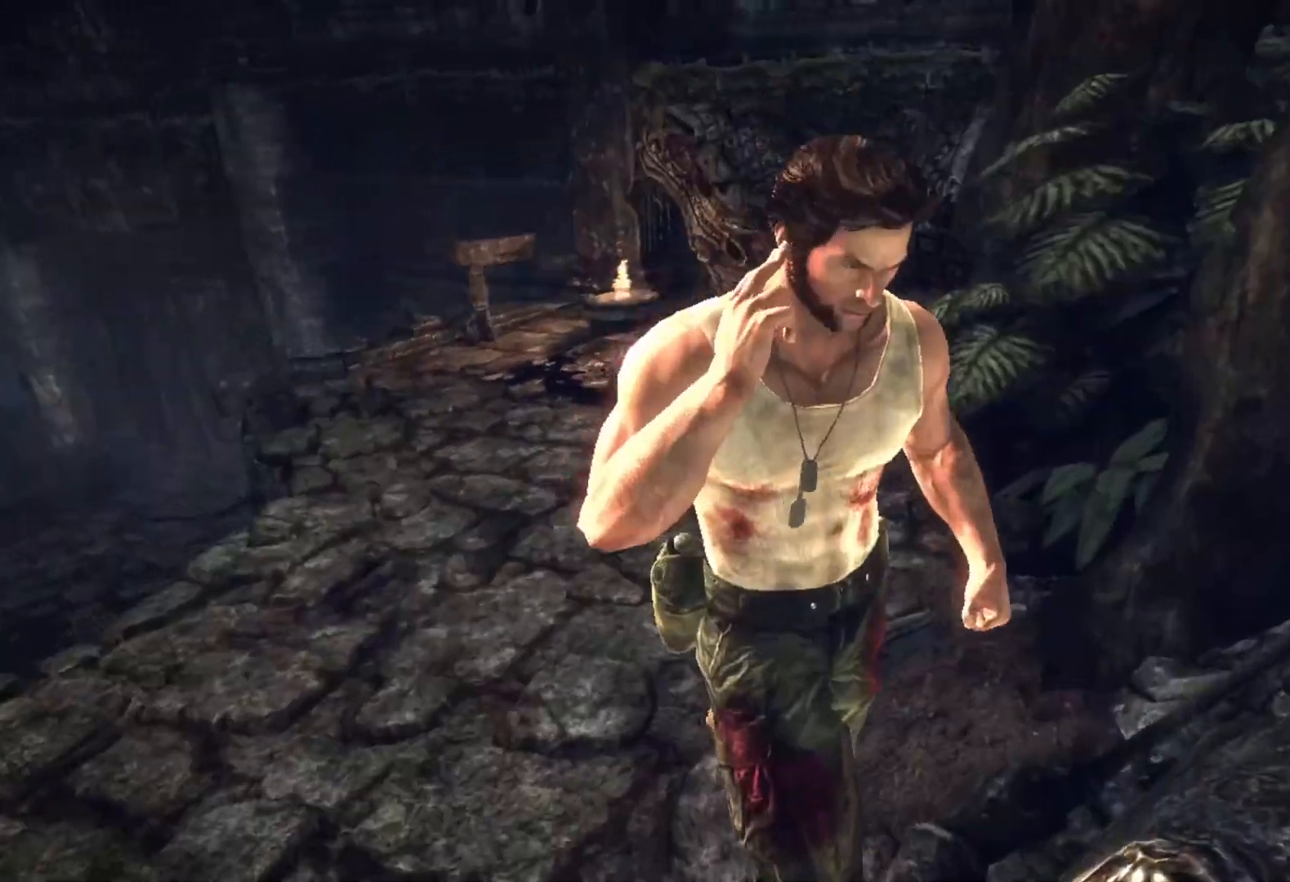
{"buttons": [], "left_stick": "down", "right_stick": "center", "events": [[100, "right_stick", "up-left"], [150, "right_stick", "left"], [233, "left_stick", "down"], [267, "right_stick", "center"]]}
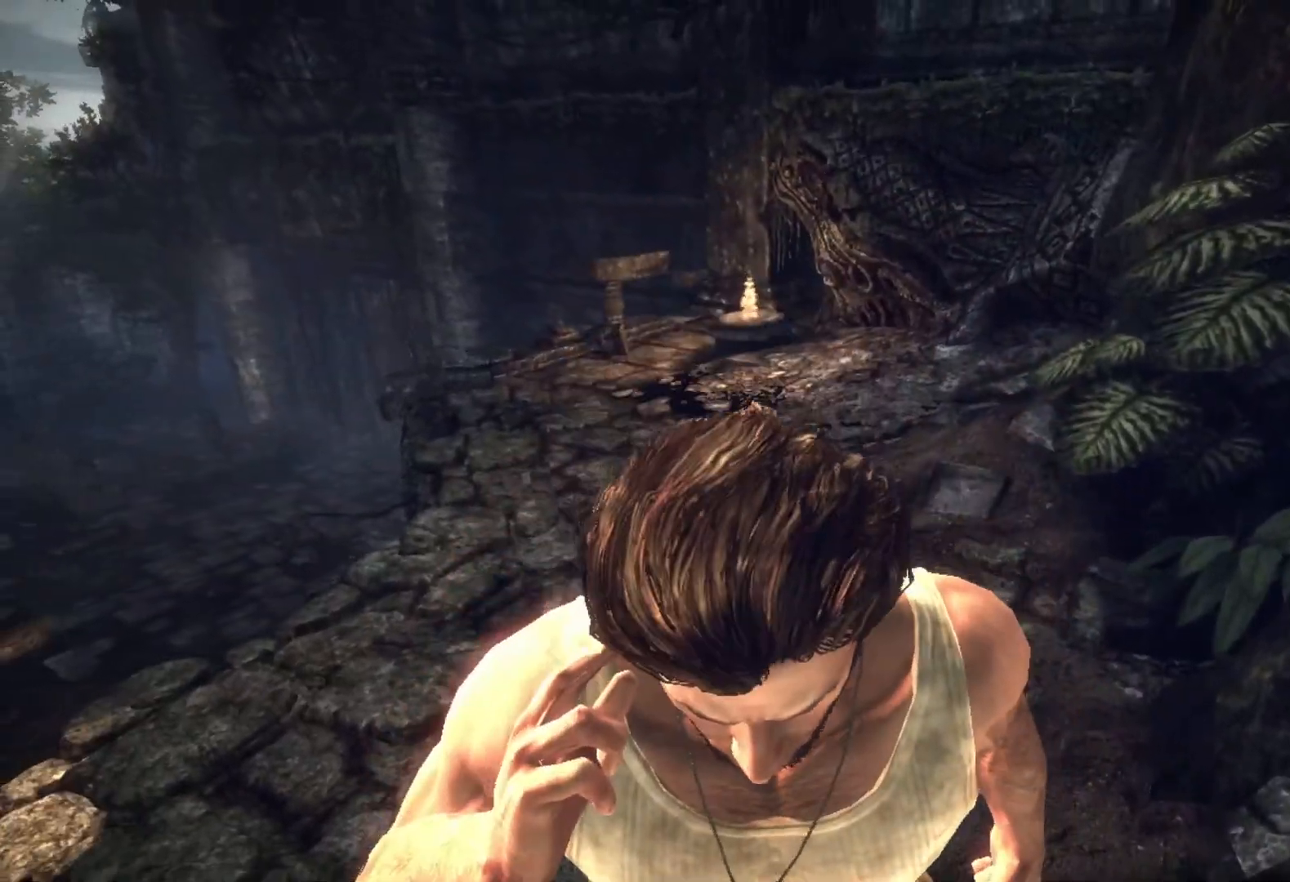
{"buttons": ["L2"], "left_stick": "up-left", "right_stick": "center", "events": [[50, "L2", "down"], [133, "left_stick", "up-left"]]}
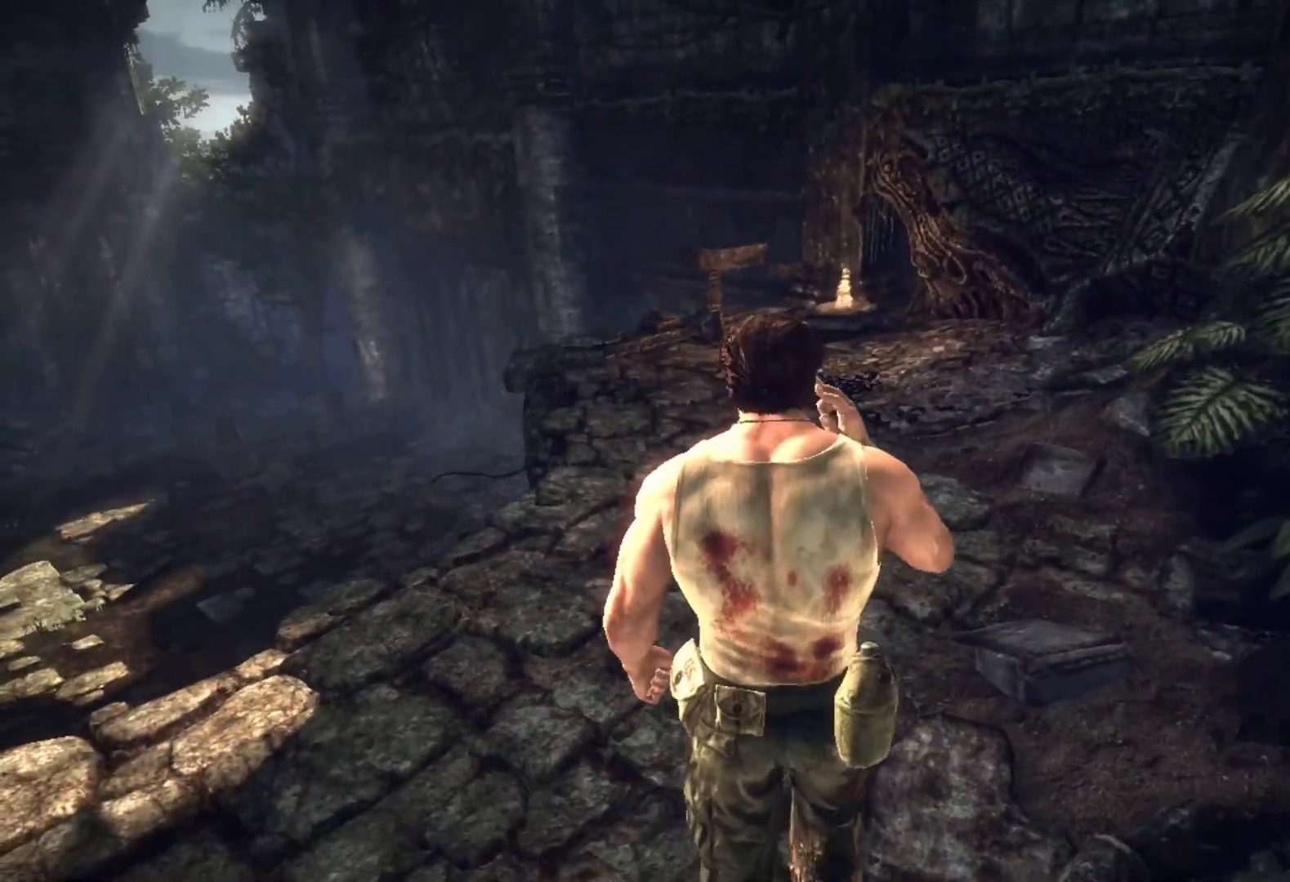
{"buttons": ["L2"], "left_stick": "up", "right_stick": "center", "events": [[150, "left_stick", "up"]]}
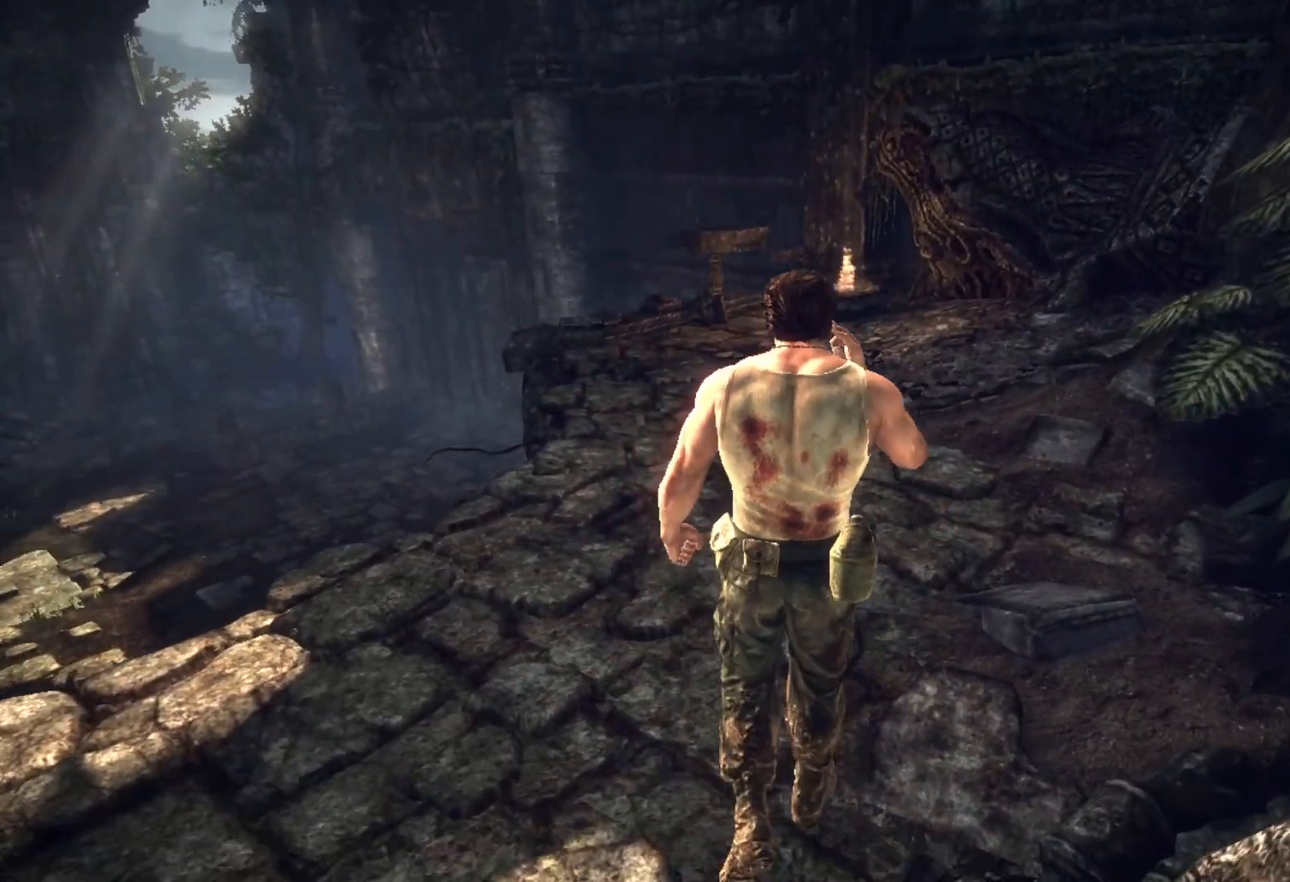
{"buttons": ["L2"], "left_stick": "up", "right_stick": "center", "events": []}
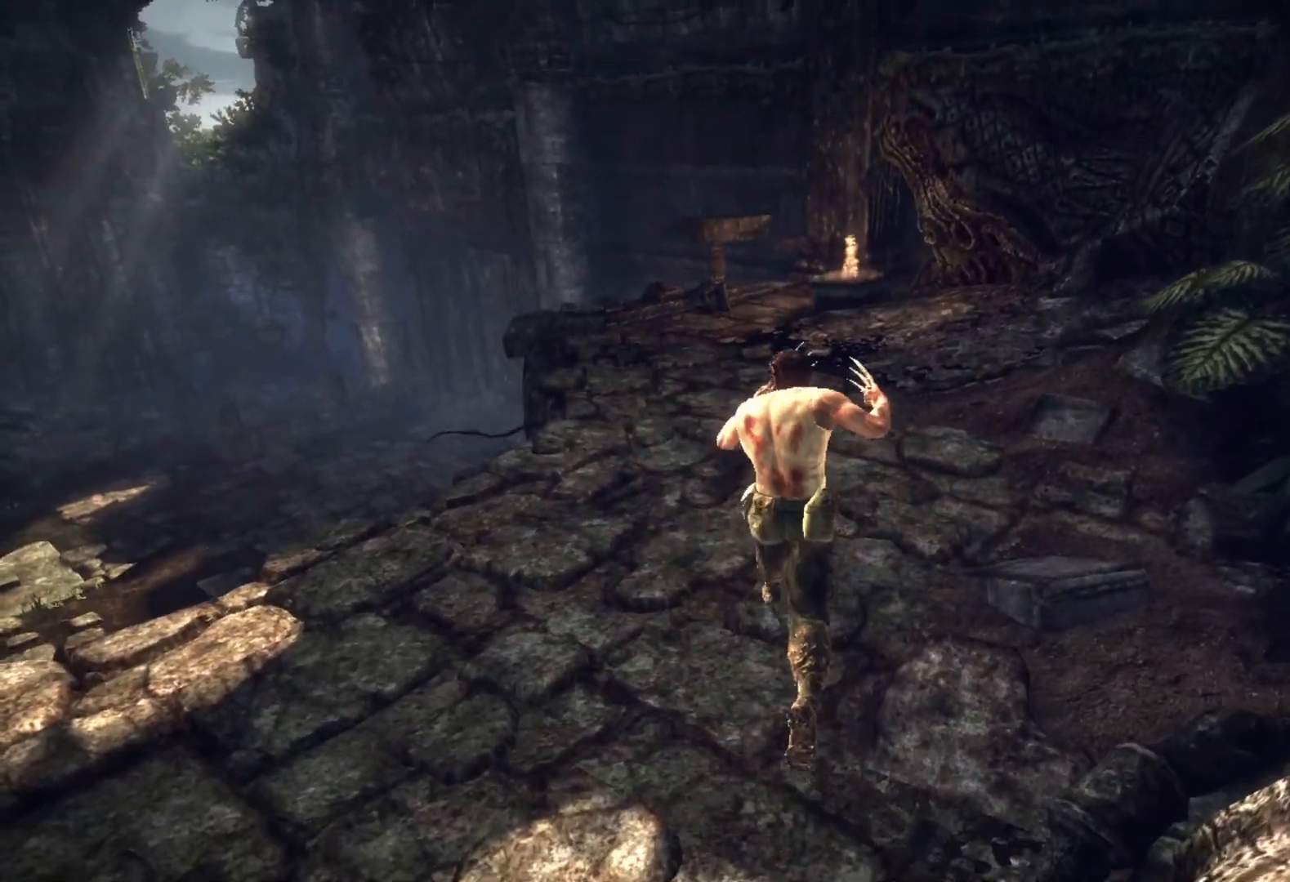
{"buttons": ["L2"], "left_stick": "up", "right_stick": "center", "events": []}
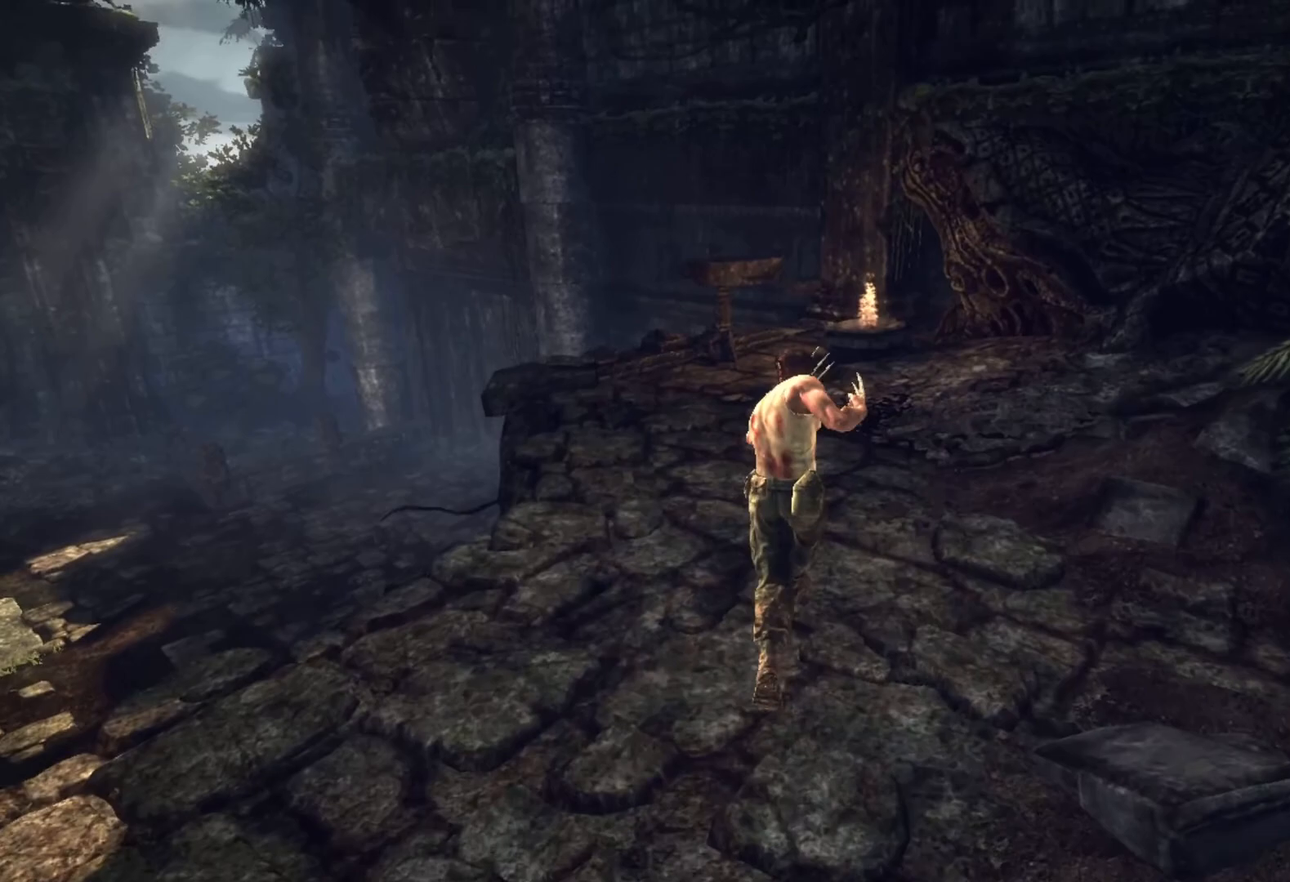
{"buttons": ["L2"], "left_stick": "up", "right_stick": "center", "events": []}
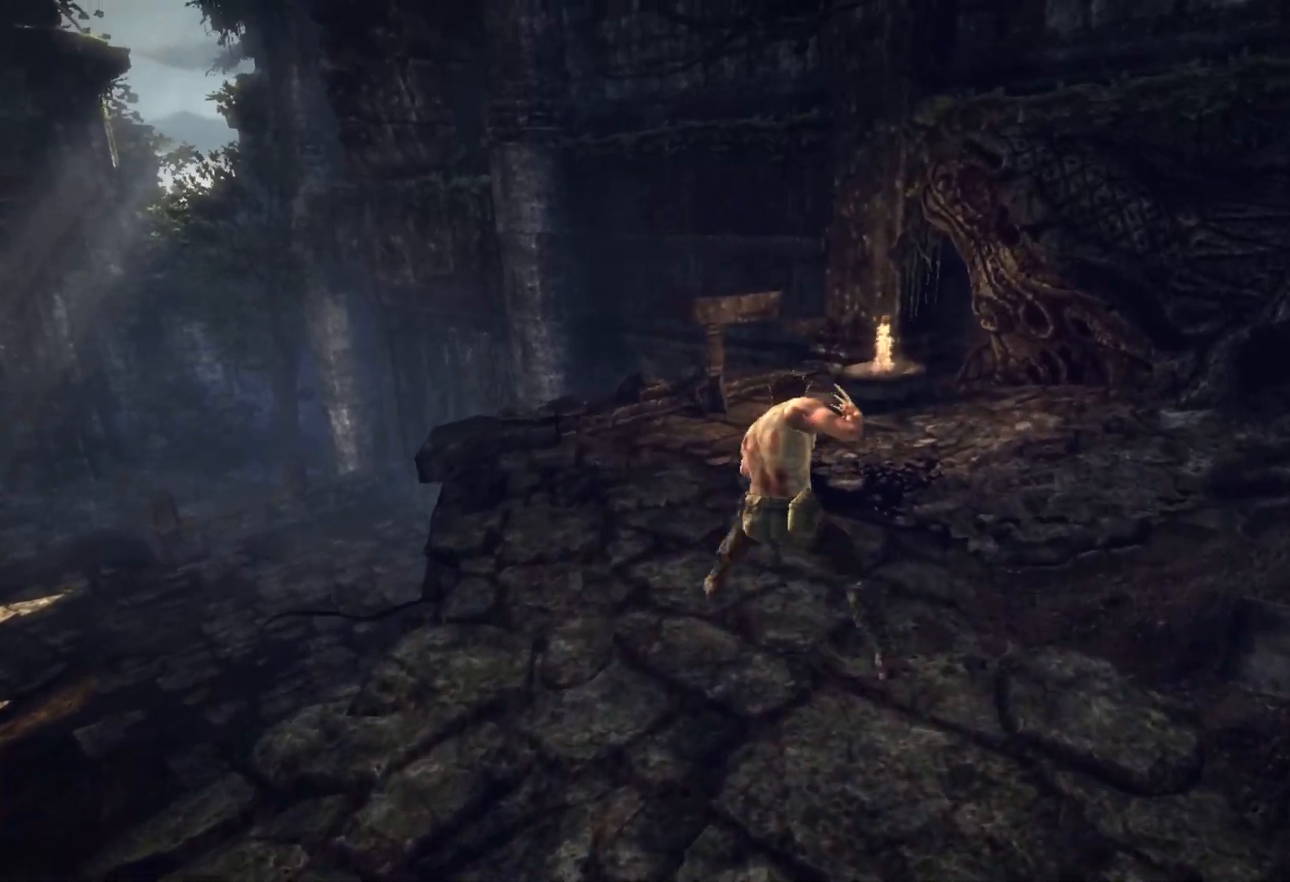
{"buttons": ["L2", "R2"], "left_stick": "center", "right_stick": "center", "events": [[33, "left_stick", "center"], [83, "R2", "down"], [250, "TRIANGLE", "down"], [333, "TRIANGLE", "up"], [383, "TRIANGLE", "down"], [467, "TRIANGLE", "up"]]}
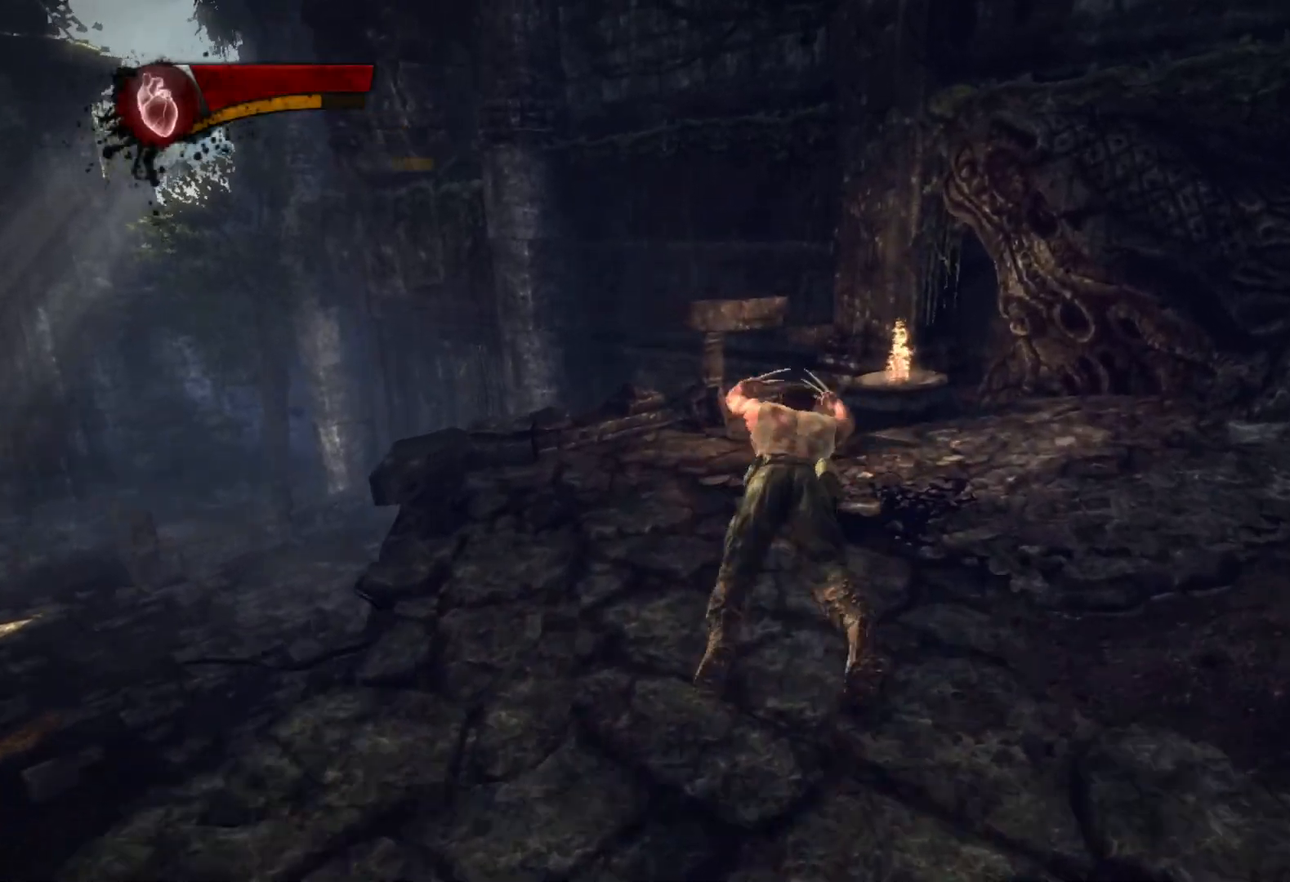
{"buttons": ["CROSS"], "left_stick": "center", "right_stick": "center", "events": [[100, "R2", "up"], [167, "L2", "up"], [467, "CROSS", "down"]]}
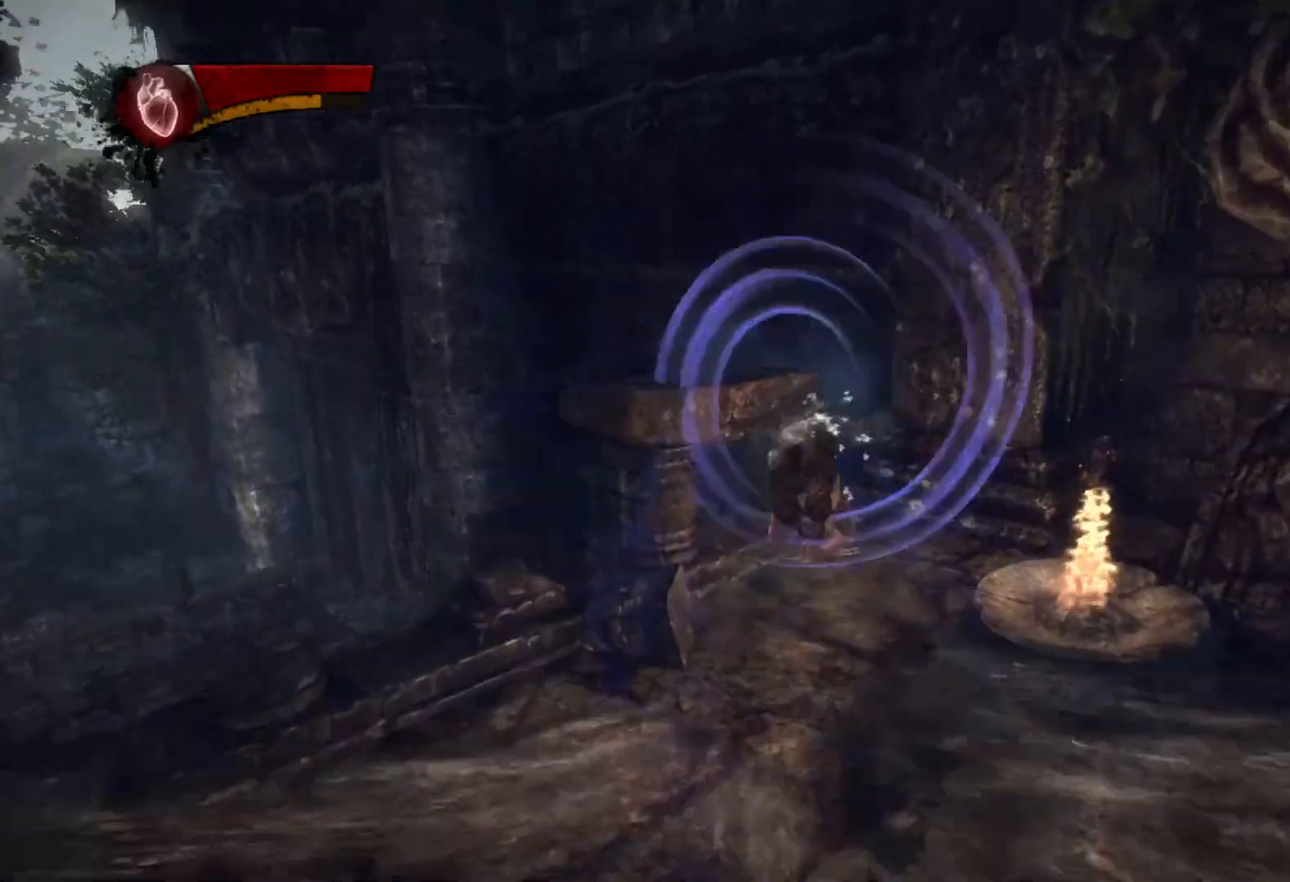
{"buttons": ["CROSS"], "left_stick": "down-left", "right_stick": "center", "events": [[83, "CROSS", "up"], [150, "CROSS", "down"], [150, "left_stick", "down-left"], [250, "CROSS", "up"], [300, "CROSS", "down"], [367, "CROSS", "up"], [433, "CROSS", "down"]]}
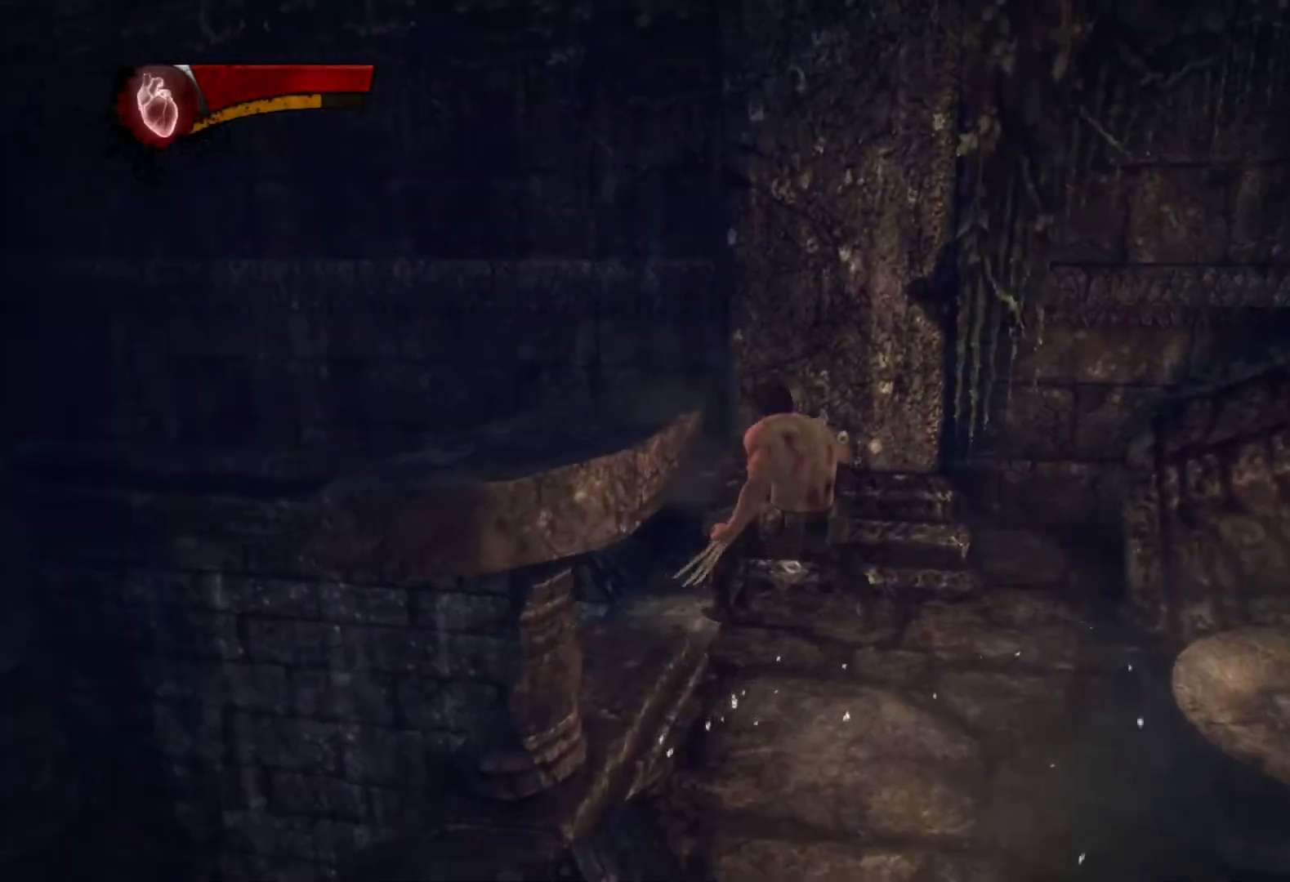
{"buttons": [], "left_stick": "center", "right_stick": "center", "events": [[17, "CROSS", "up"], [83, "CROSS", "down"], [167, "CROSS", "up"], [233, "CROSS", "down"], [333, "CROSS", "up"], [433, "left_stick", "center"]]}
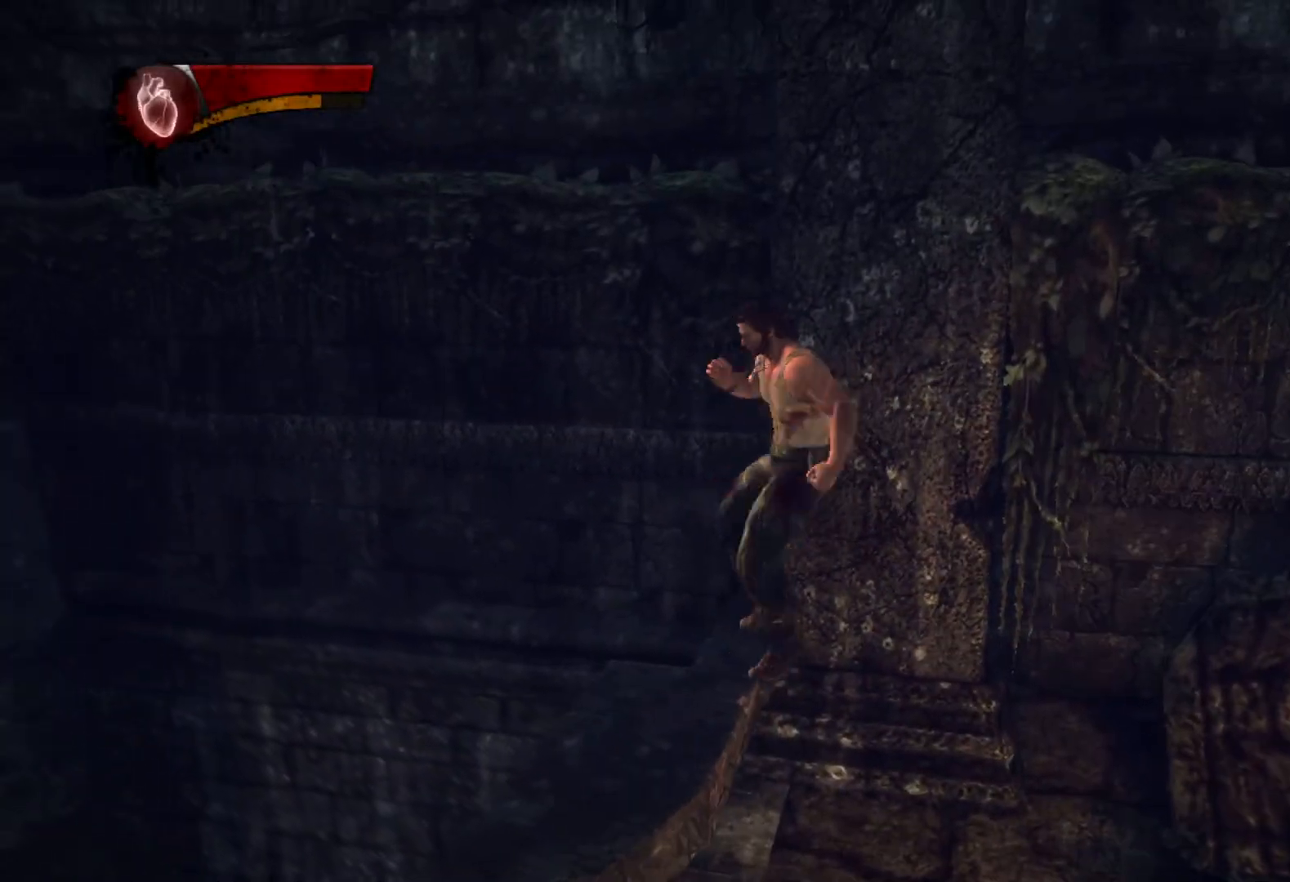
{"buttons": [], "left_stick": "down-left", "right_stick": "up-left", "events": [[367, "left_stick", "down-left"], [400, "right_stick", "up"], [450, "right_stick", "up-left"]]}
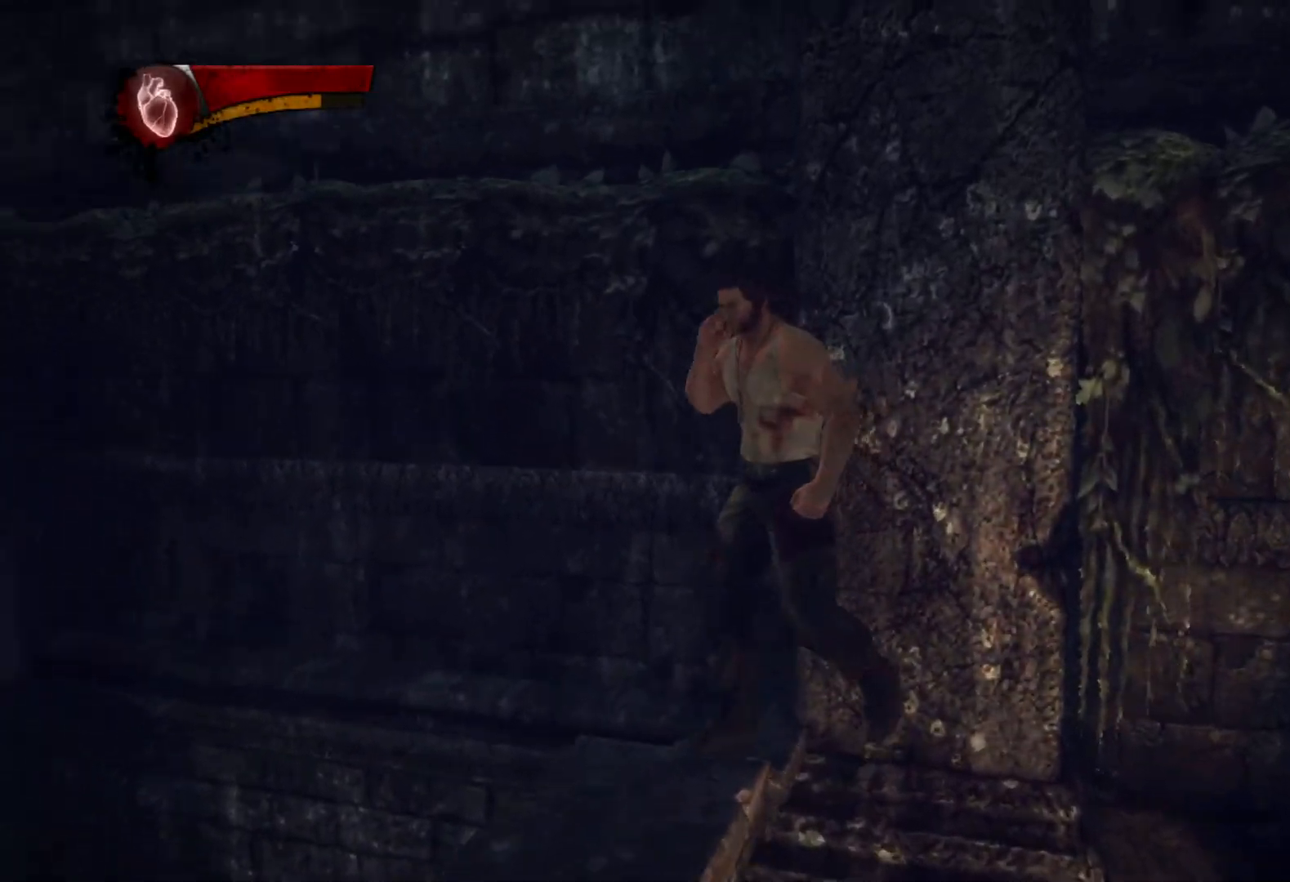
{"buttons": [], "left_stick": "center", "right_stick": "center", "events": [[167, "right_stick", "center"], [283, "left_stick", "center"]]}
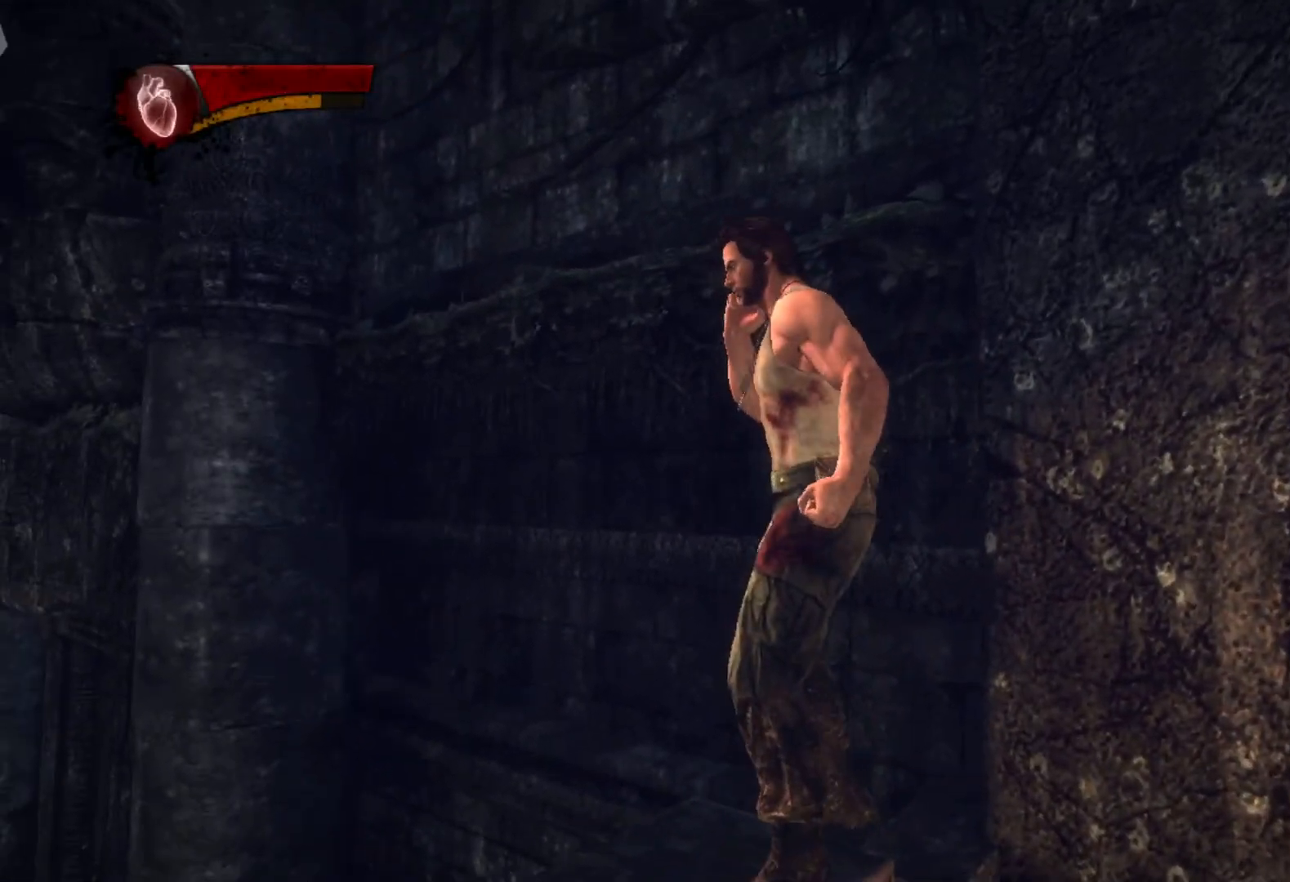
{"buttons": [], "left_stick": "center", "right_stick": "center", "events": [[150, "left_stick", "up-left"], [267, "left_stick", "center"]]}
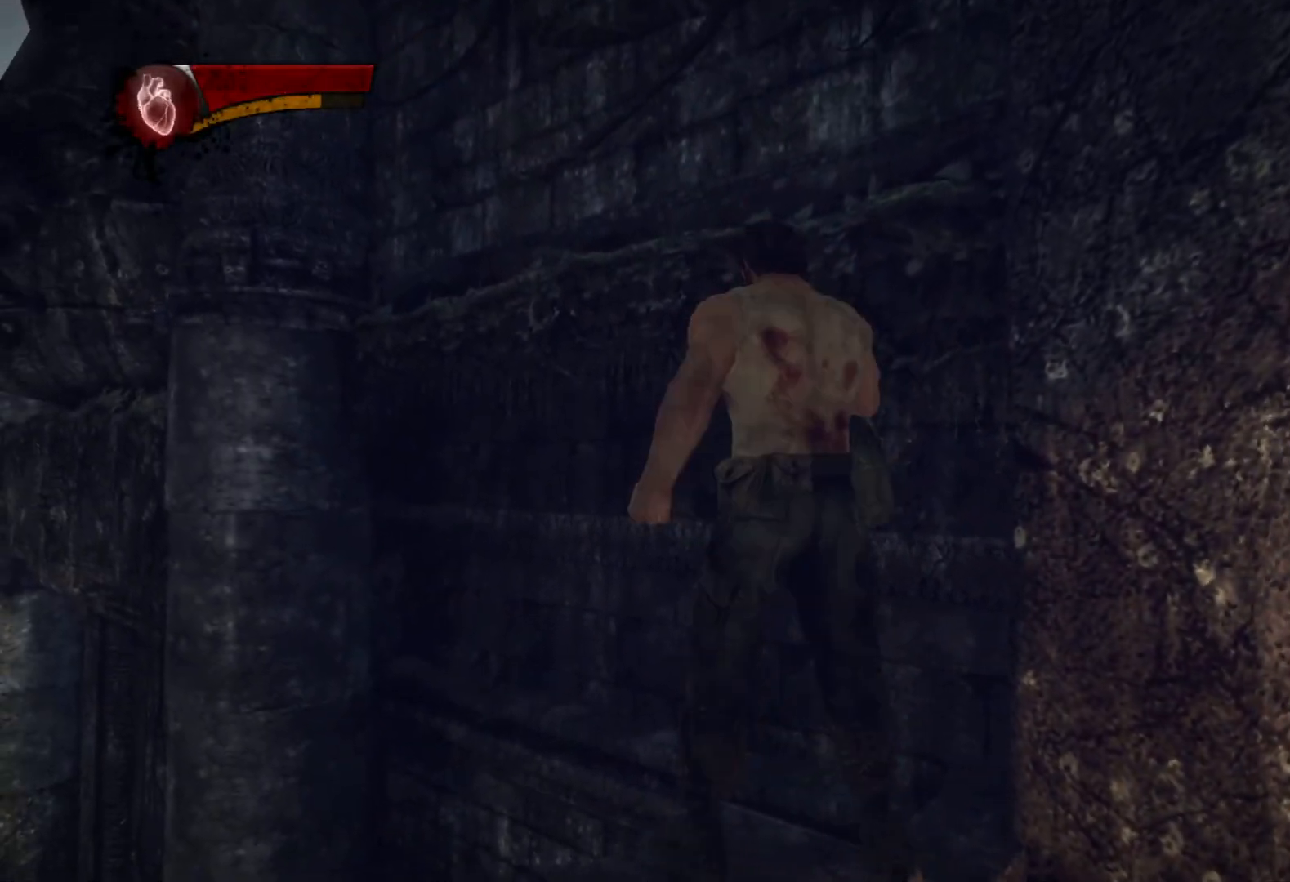
{"buttons": [], "left_stick": "center", "right_stick": "up", "events": [[33, "left_stick", "up"], [133, "left_stick", "center"], [417, "right_stick", "up"]]}
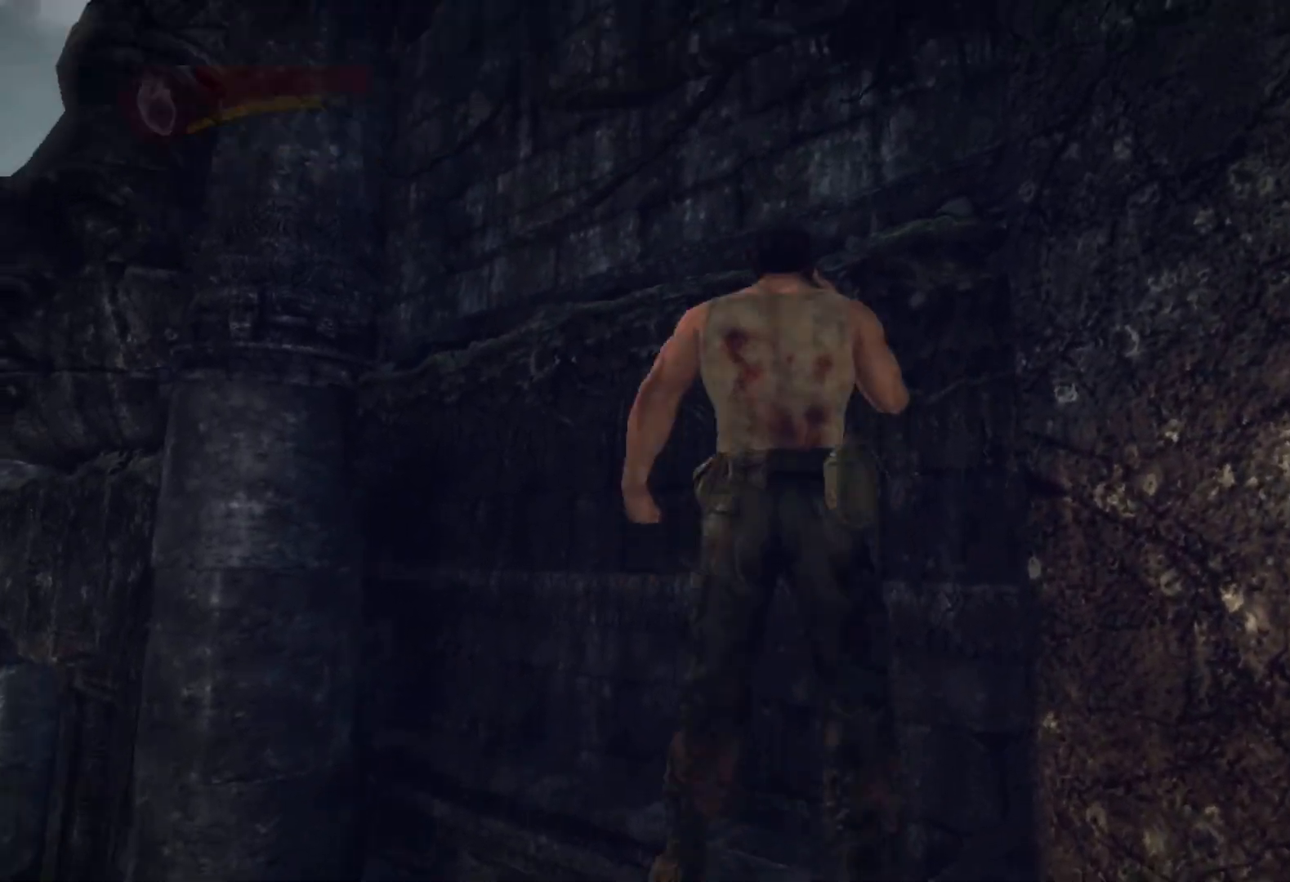
{"buttons": [], "left_stick": "center", "right_stick": "center", "events": [[50, "right_stick", "center"], [183, "right_stick", "up"], [500, "right_stick", "center"]]}
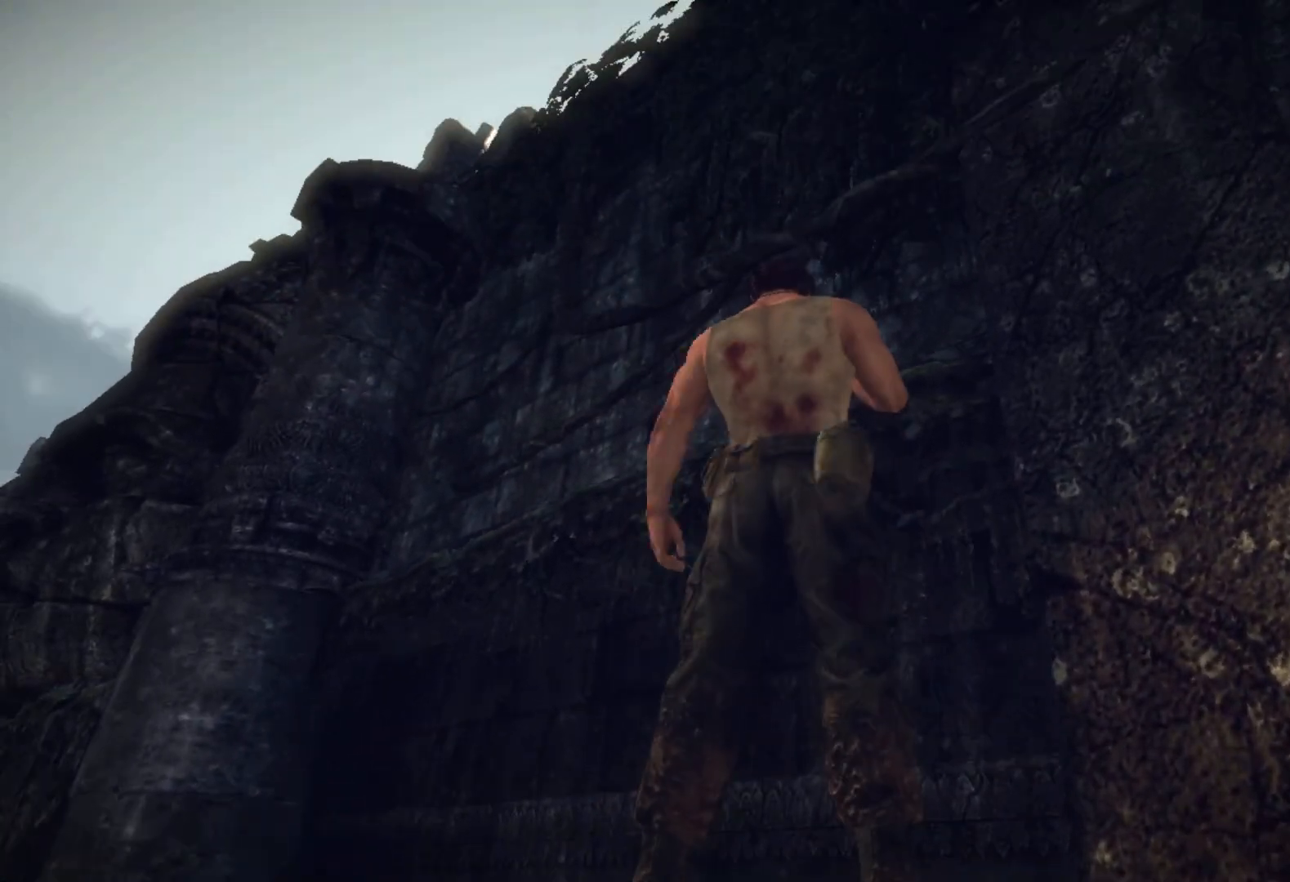
{"buttons": [], "left_stick": "center", "right_stick": "center", "events": []}
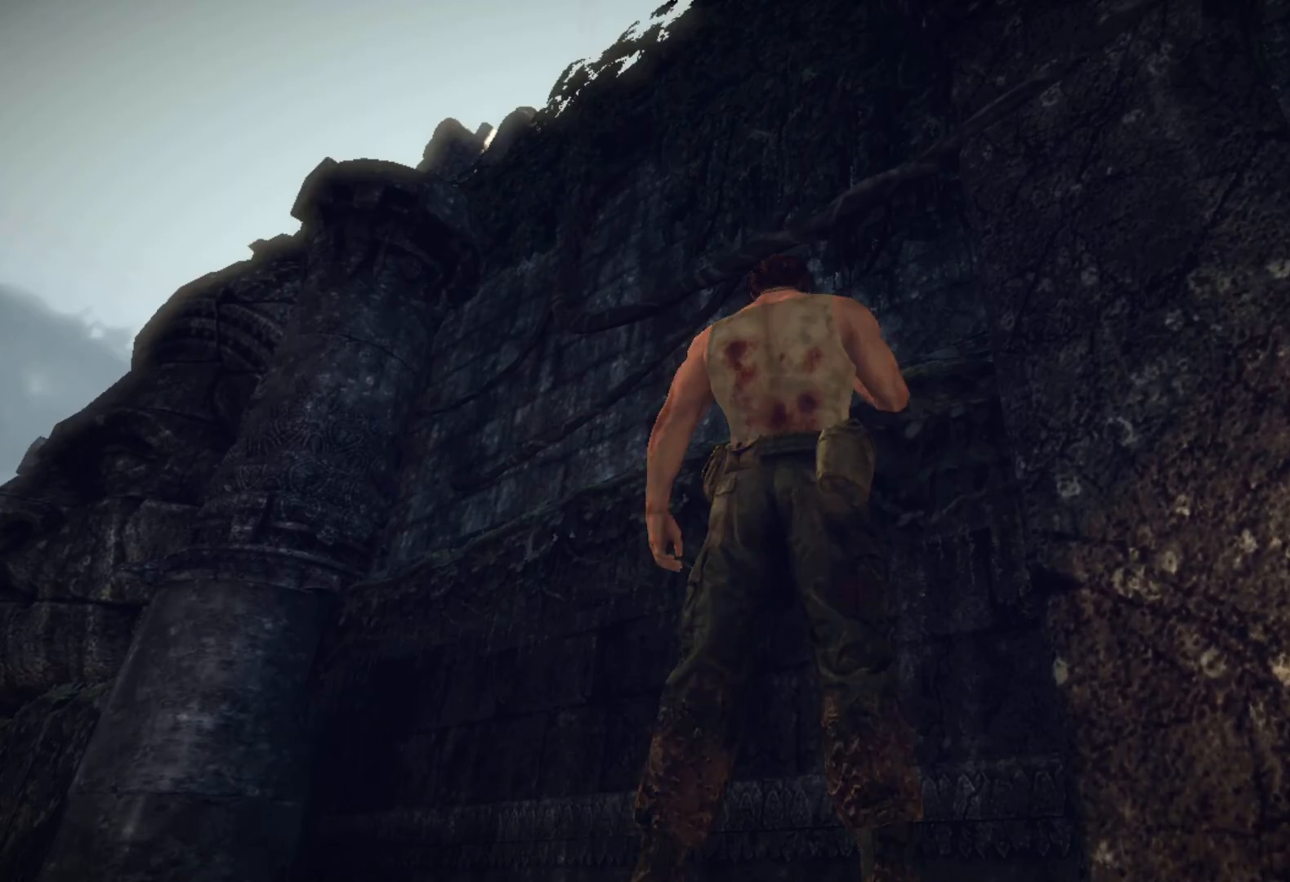
{"buttons": [], "left_stick": "center", "right_stick": "center", "events": []}
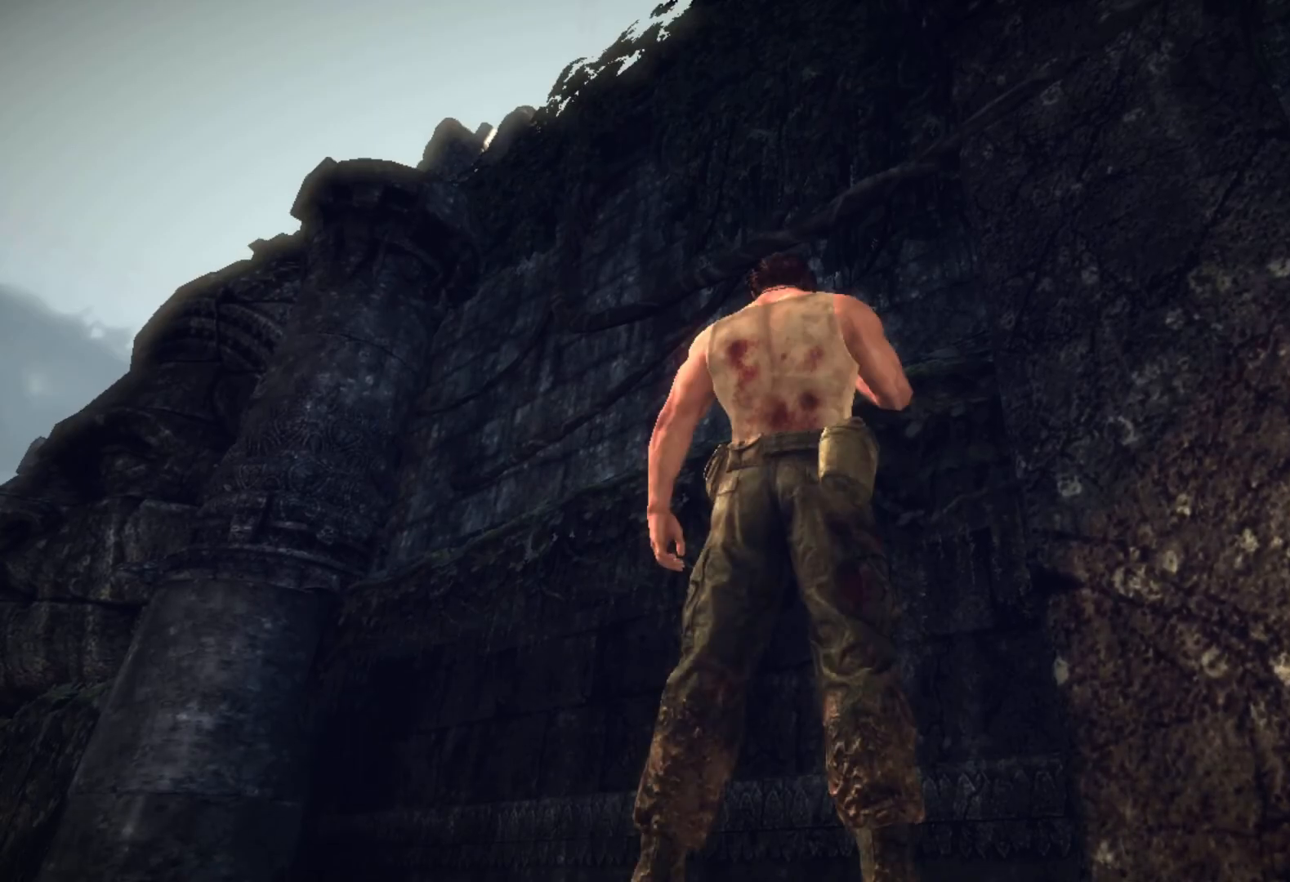
{"buttons": [], "left_stick": "center", "right_stick": "center", "events": []}
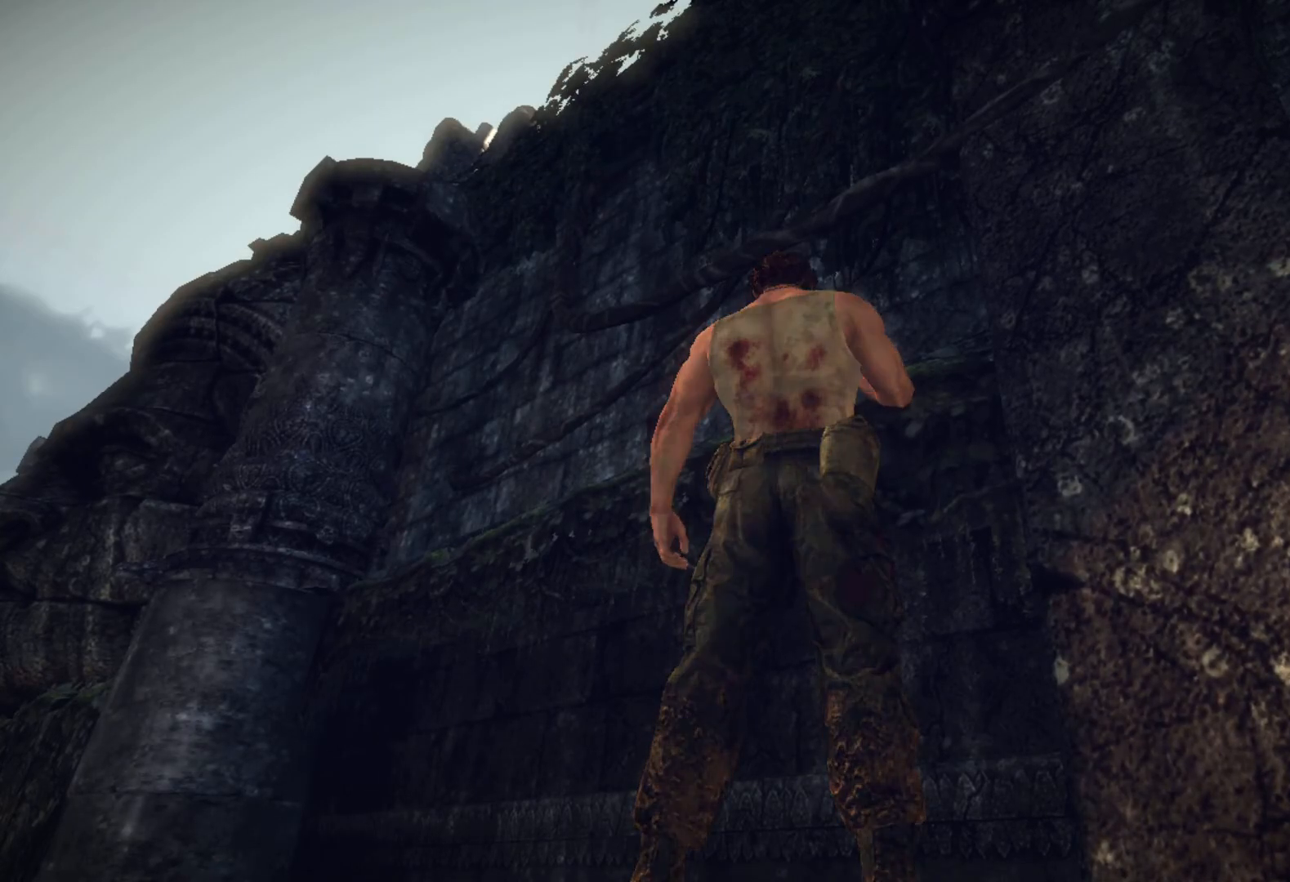
{"buttons": [], "left_stick": "center", "right_stick": "center", "events": []}
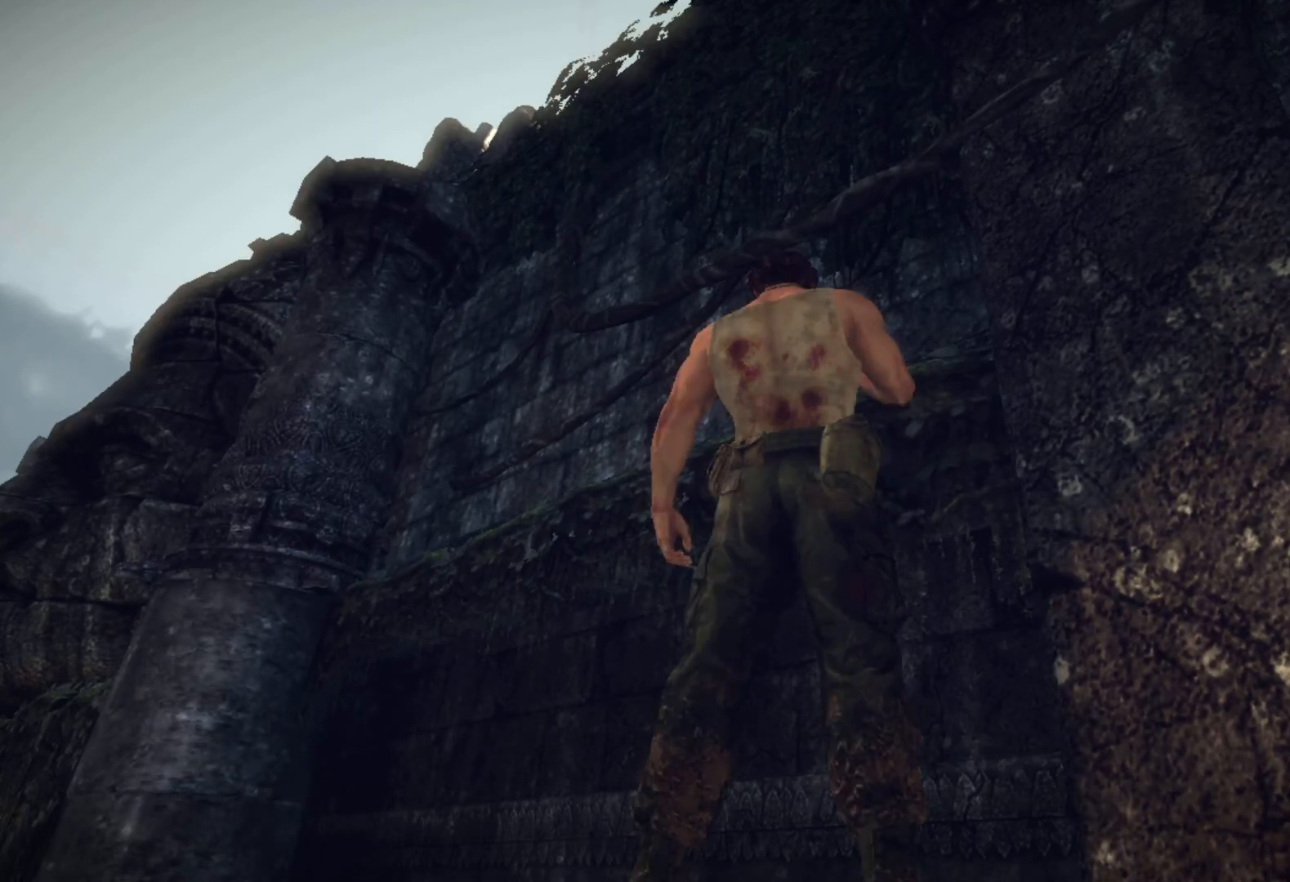
{"buttons": [], "left_stick": "center", "right_stick": "center", "events": []}
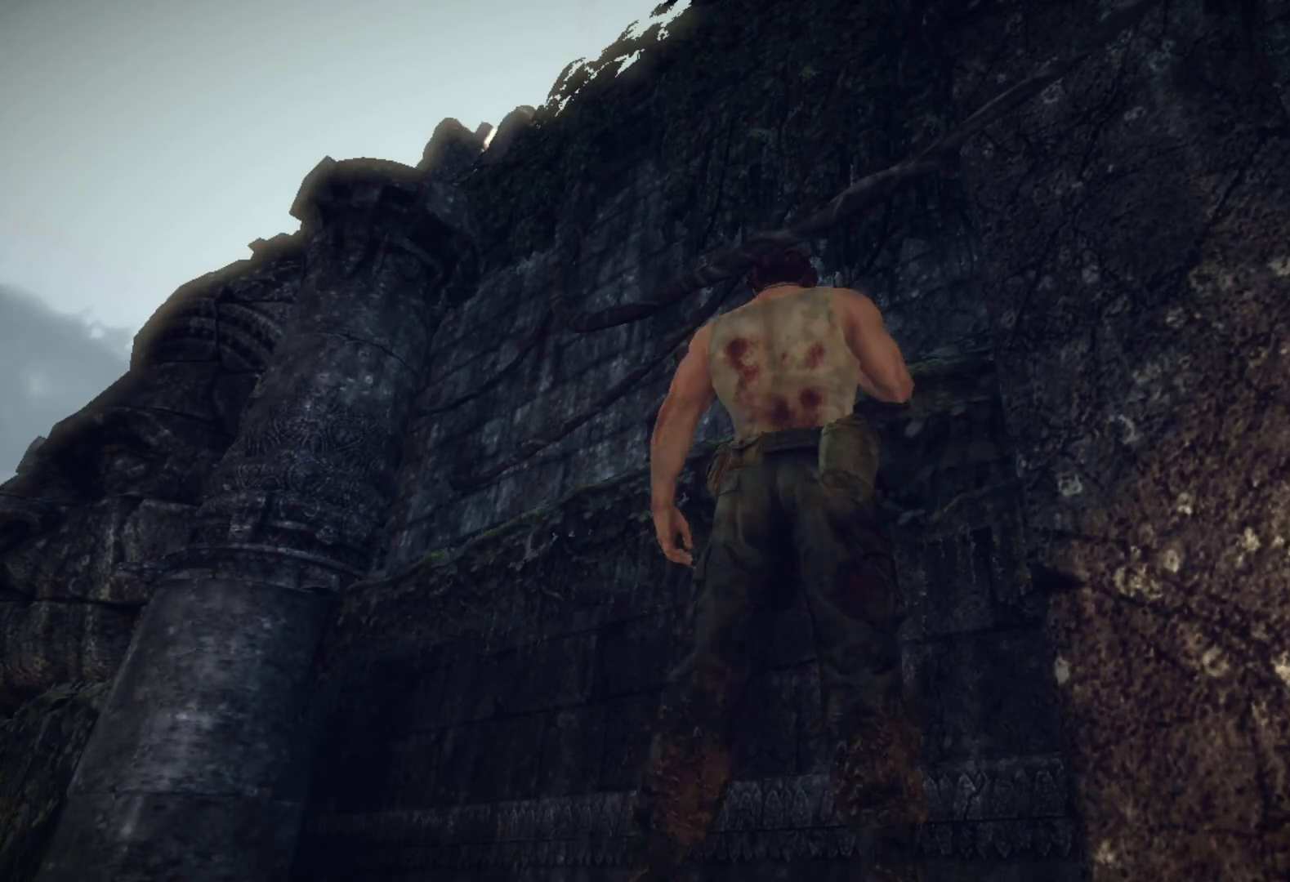
{"buttons": [], "left_stick": "center", "right_stick": "center", "events": []}
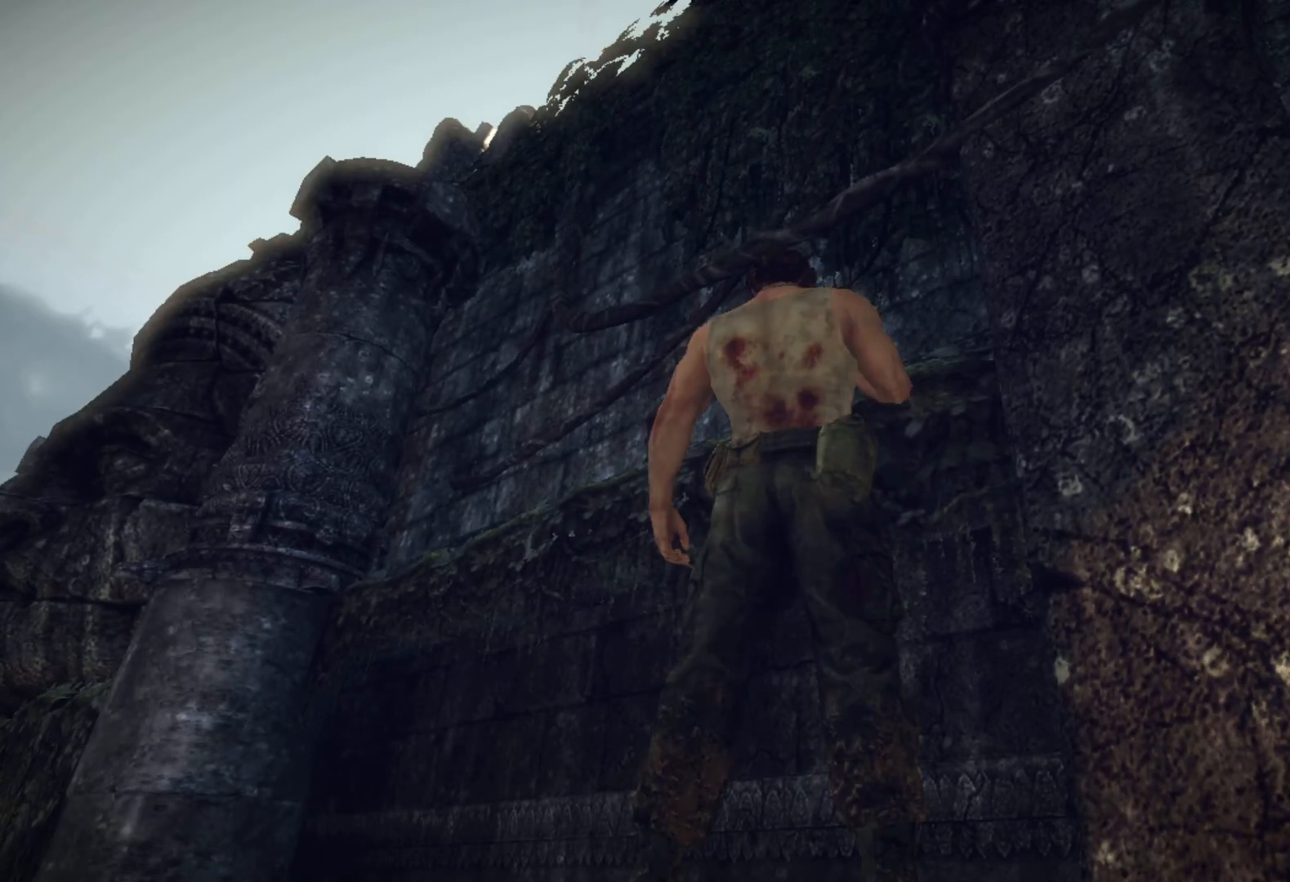
{"buttons": [], "left_stick": "center", "right_stick": "center", "events": []}
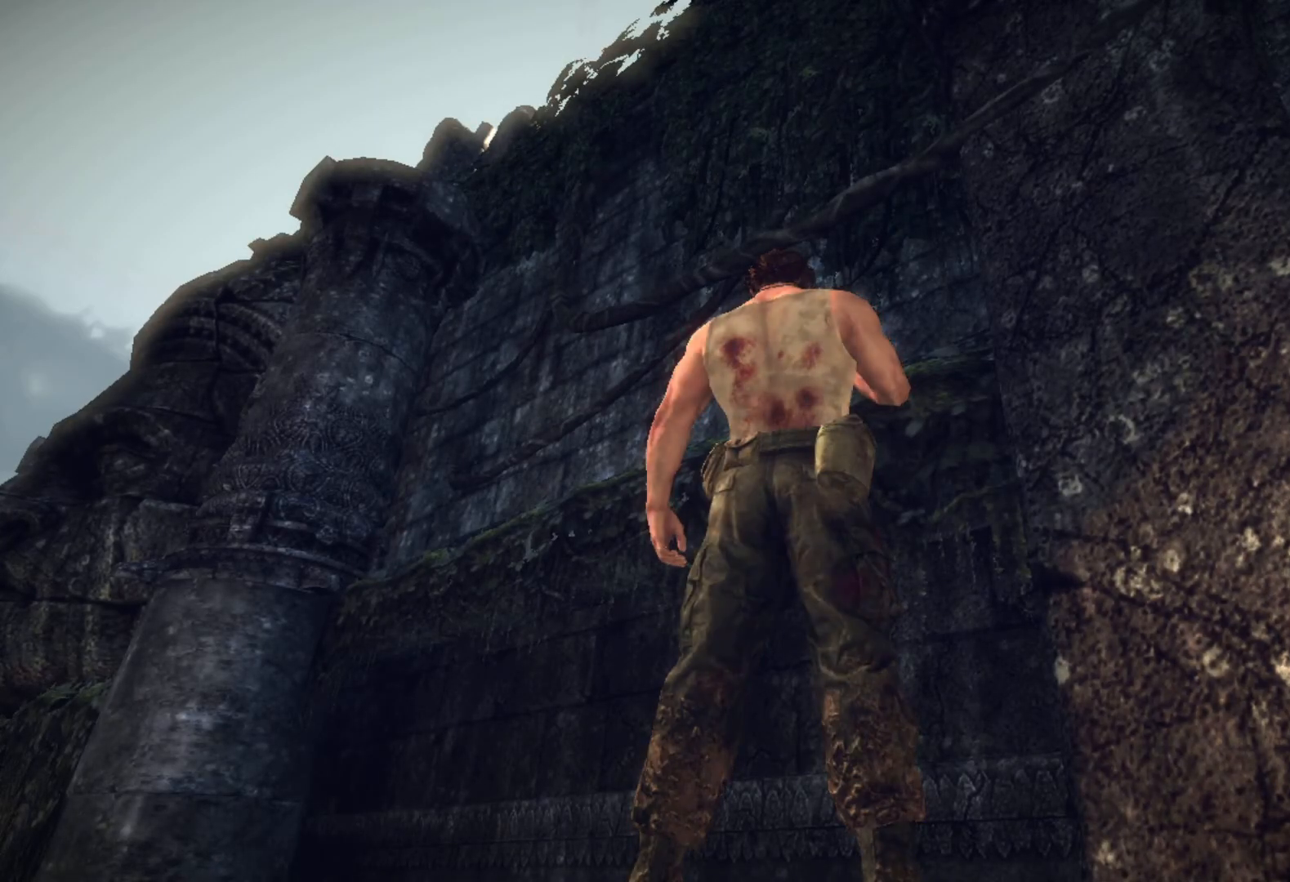
{"buttons": [], "left_stick": "center", "right_stick": "center", "events": []}
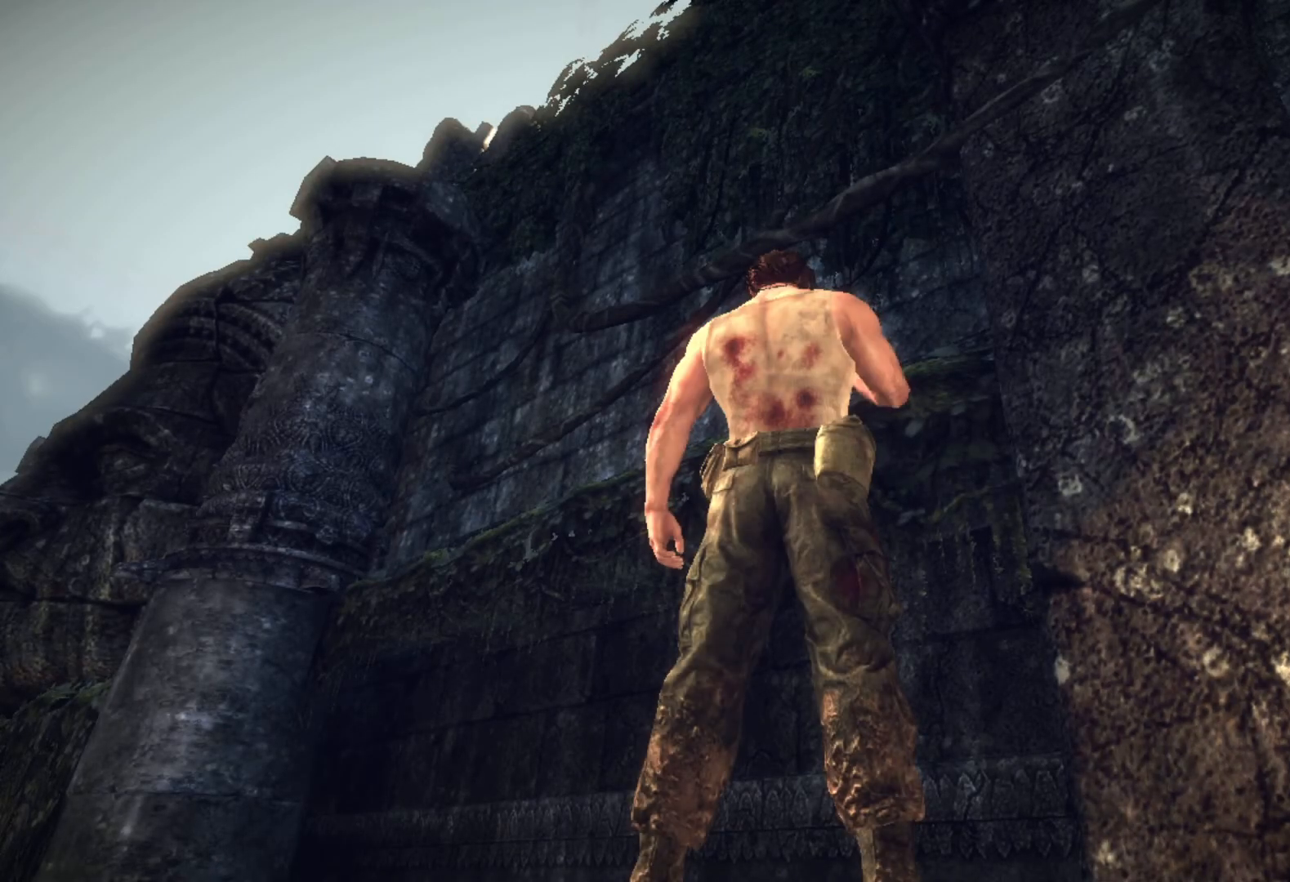
{"buttons": [], "left_stick": "center", "right_stick": "center", "events": [[200, "CROSS", "down"], [450, "CROSS", "up"]]}
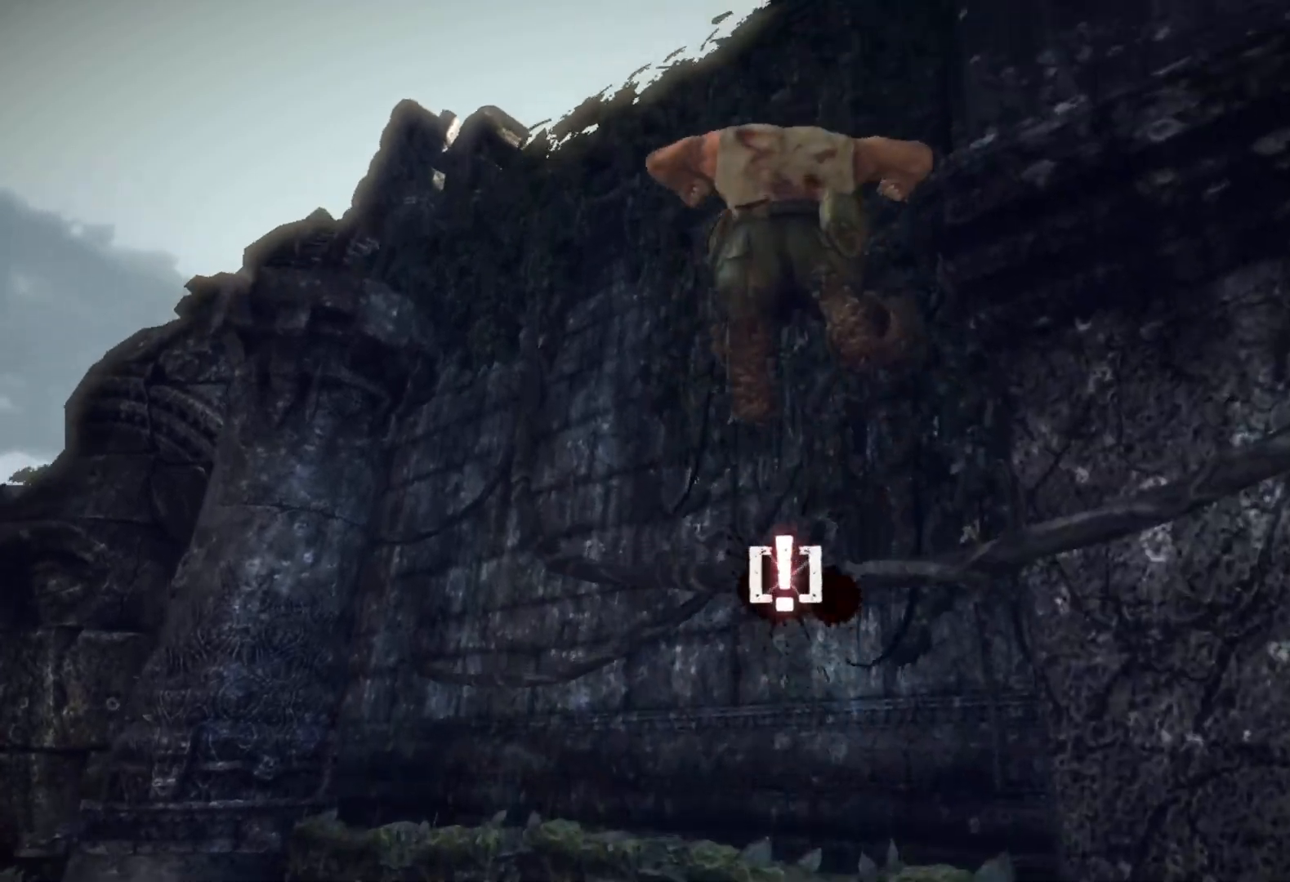
{"buttons": ["CIRCLE", "TRIANGLE"], "left_stick": "up", "right_stick": "center", "events": [[33, "CROSS", "down"], [50, "left_stick", "up"], [167, "CROSS", "up"], [233, "L2", "down"], [283, "TRIANGLE", "down"], [317, "CIRCLE", "down"], [433, "L2", "up"]]}
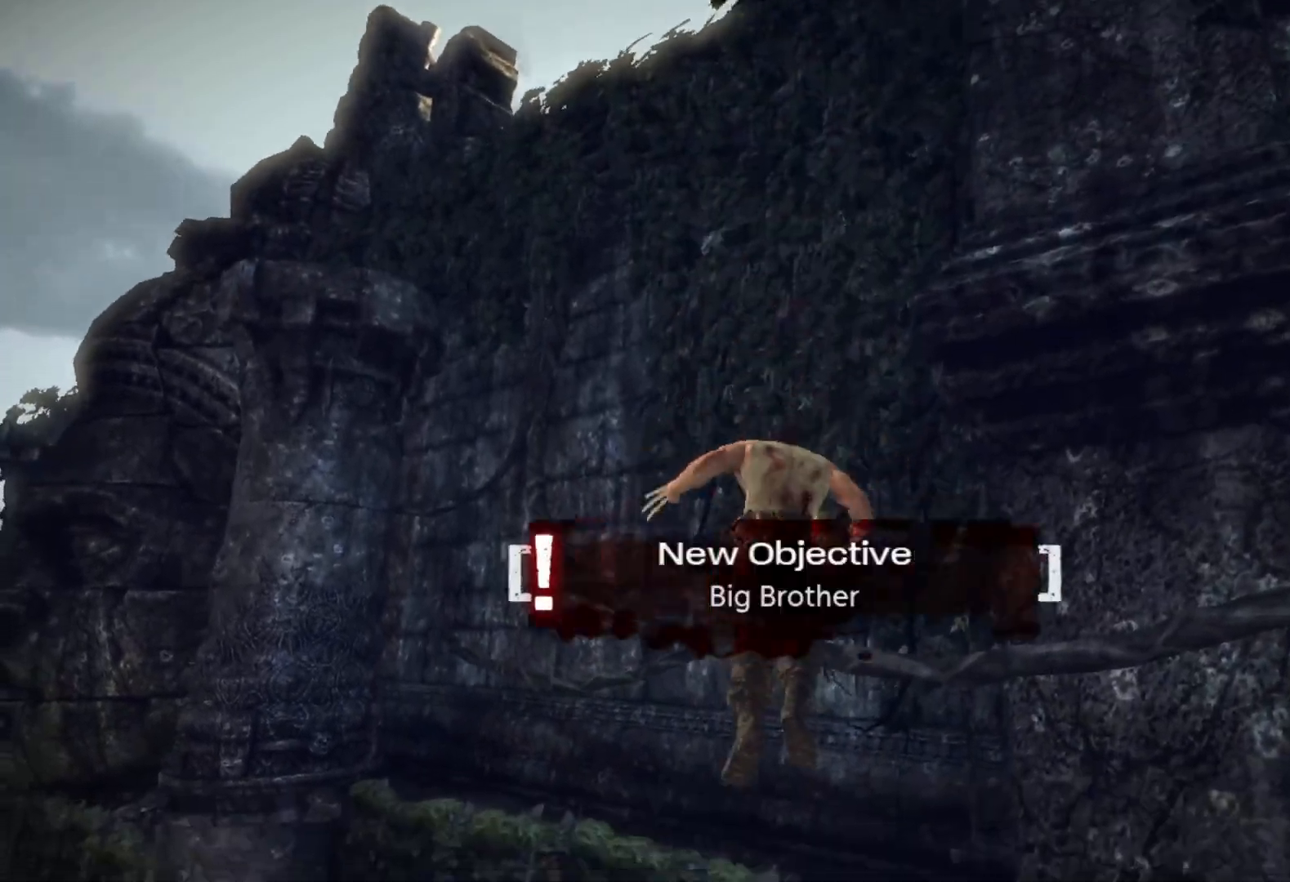
{"buttons": [], "left_stick": "up-right", "right_stick": "center", "events": [[250, "left_stick", "up-right"], [283, "CIRCLE", "up"], [283, "TRIANGLE", "up"]]}
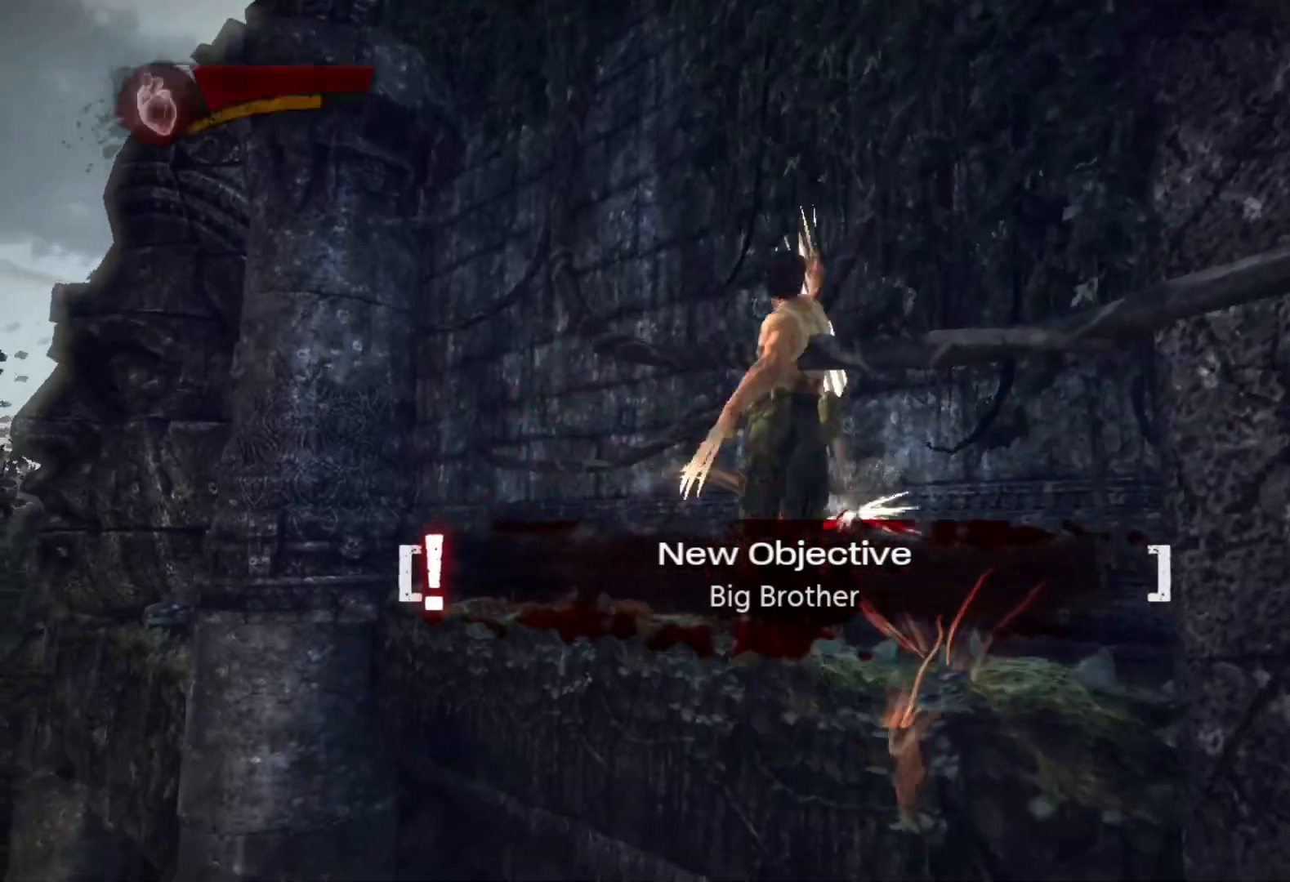
{"buttons": ["CIRCLE", "TRIANGLE"], "left_stick": "up-right", "right_stick": "center", "events": [[300, "L2", "down"], [383, "TRIANGLE", "down"], [400, "CIRCLE", "down"], [467, "L2", "up"]]}
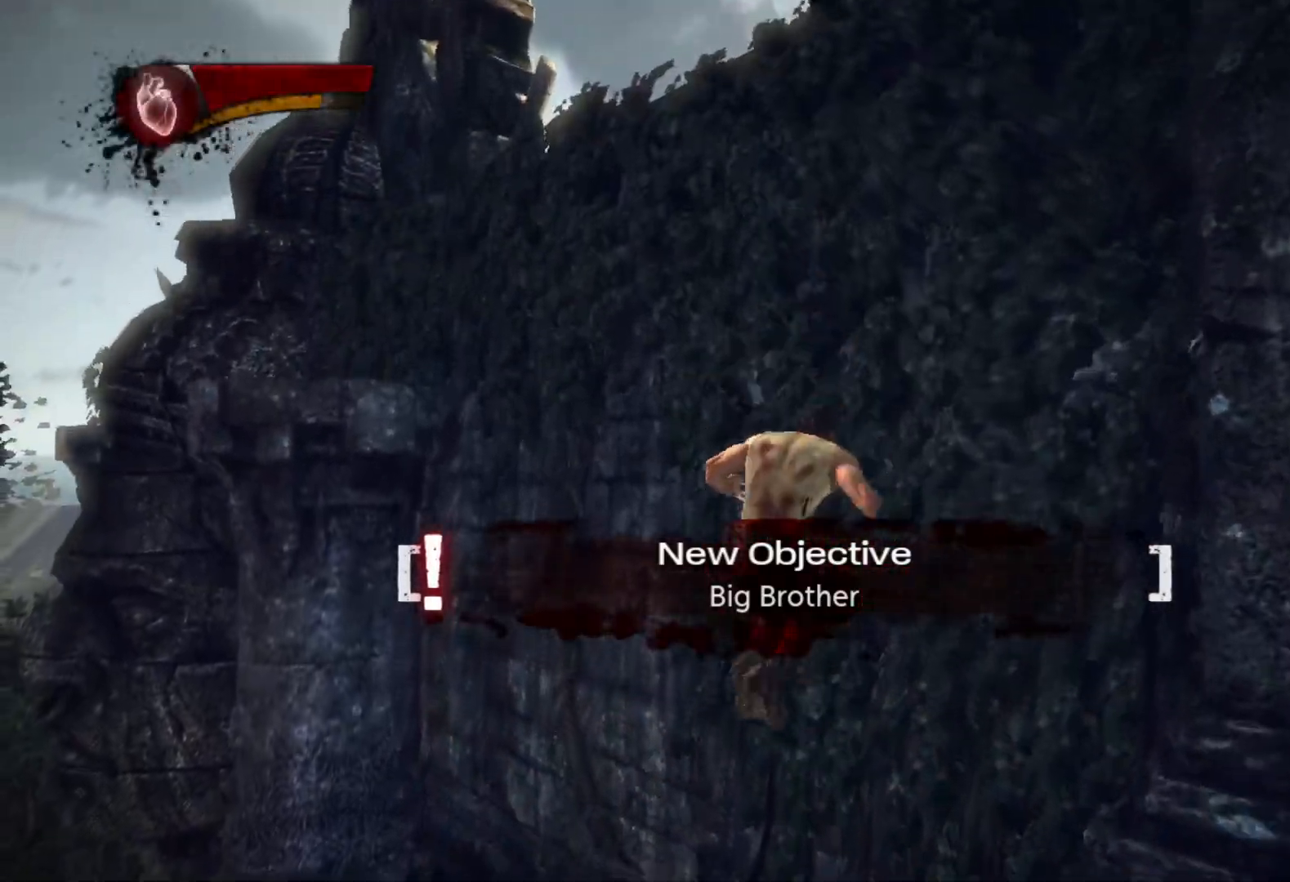
{"buttons": [], "left_stick": "up-right", "right_stick": "center", "events": [[350, "CIRCLE", "up"], [367, "TRIANGLE", "up"]]}
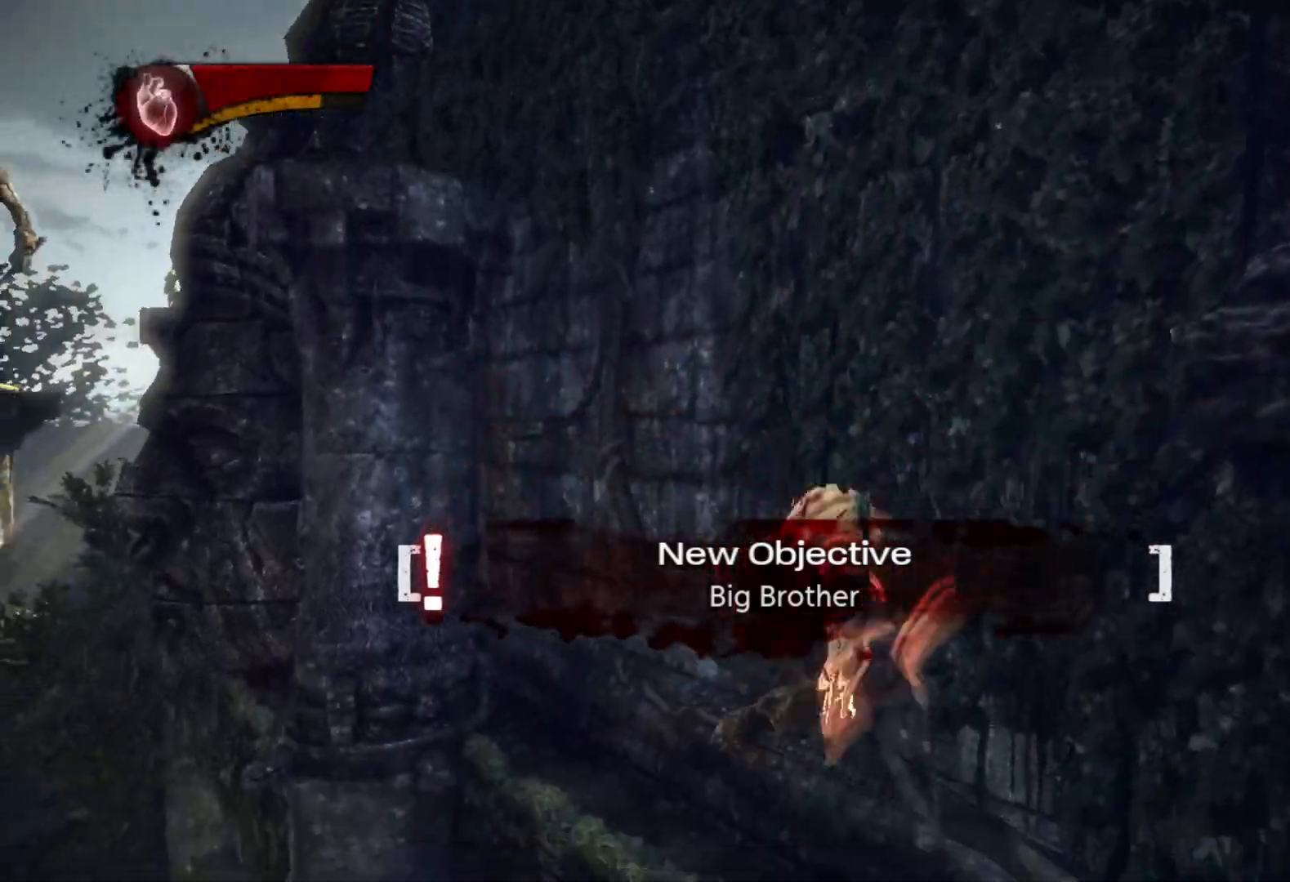
{"buttons": ["CIRCLE", "TRIANGLE", "L2"], "left_stick": "up-right", "right_stick": "center", "events": [[417, "L2", "down"], [467, "TRIANGLE", "down"], [500, "CIRCLE", "down"]]}